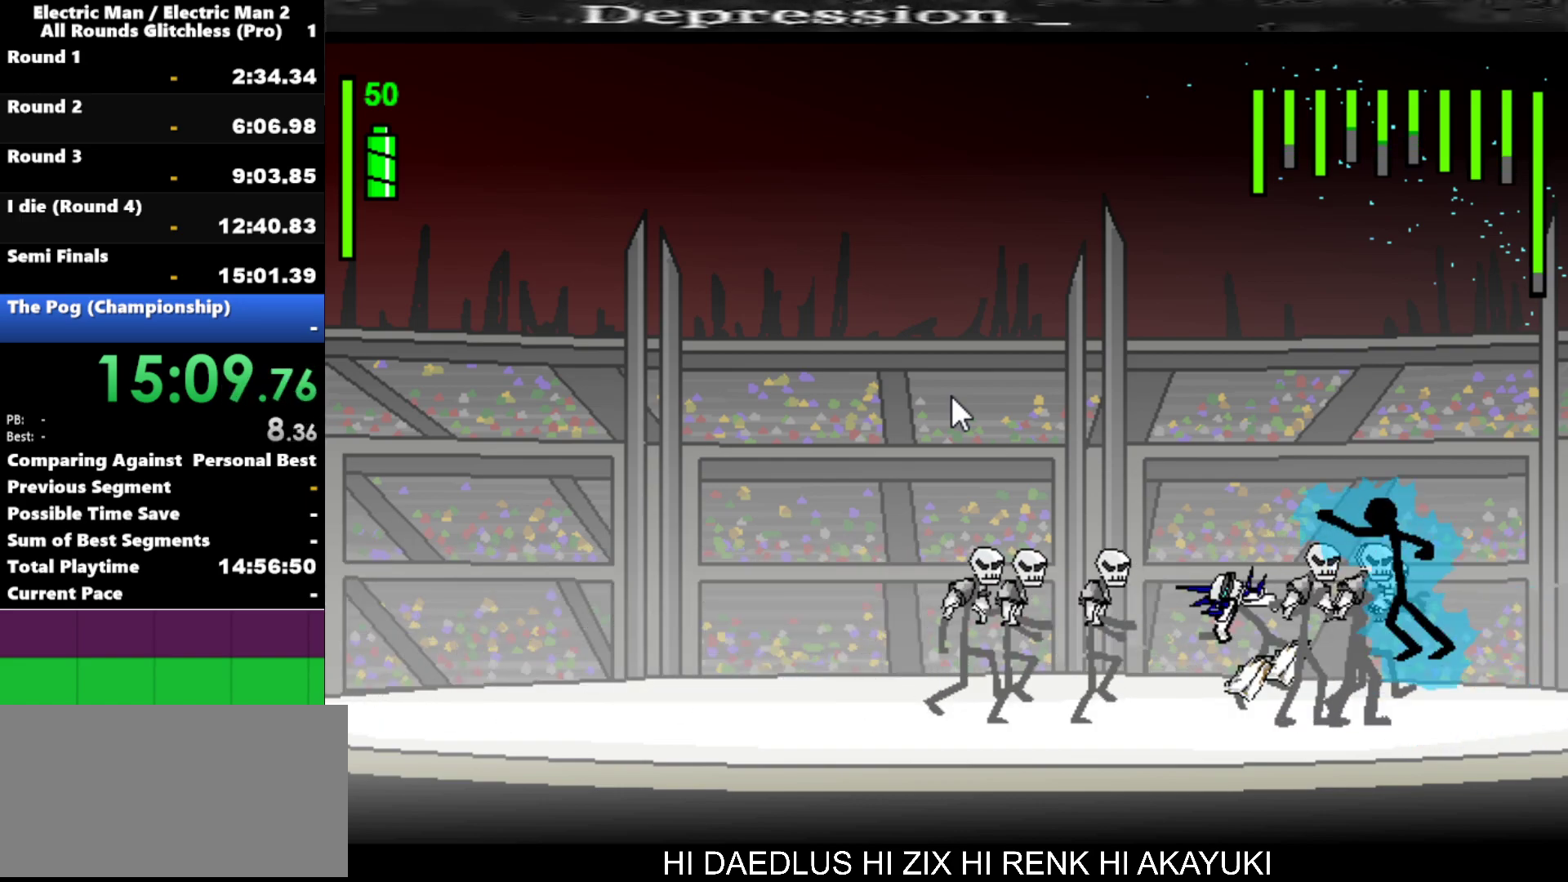
Gameplay with keyboard; each line is a JSON object with the keys held at the frame after it. "events" lists presses ("down") and releases ("up") of "a", "d", "down", "e", "left", "q", "right", "s", "space", "up" and "w" between this image and that frame as [ms after this image, input, new state], when the widget could be followed in between. No other keys are recorded. Mouse input is not recorded.
{"keys": [], "events": [[417, "w", "up"]]}
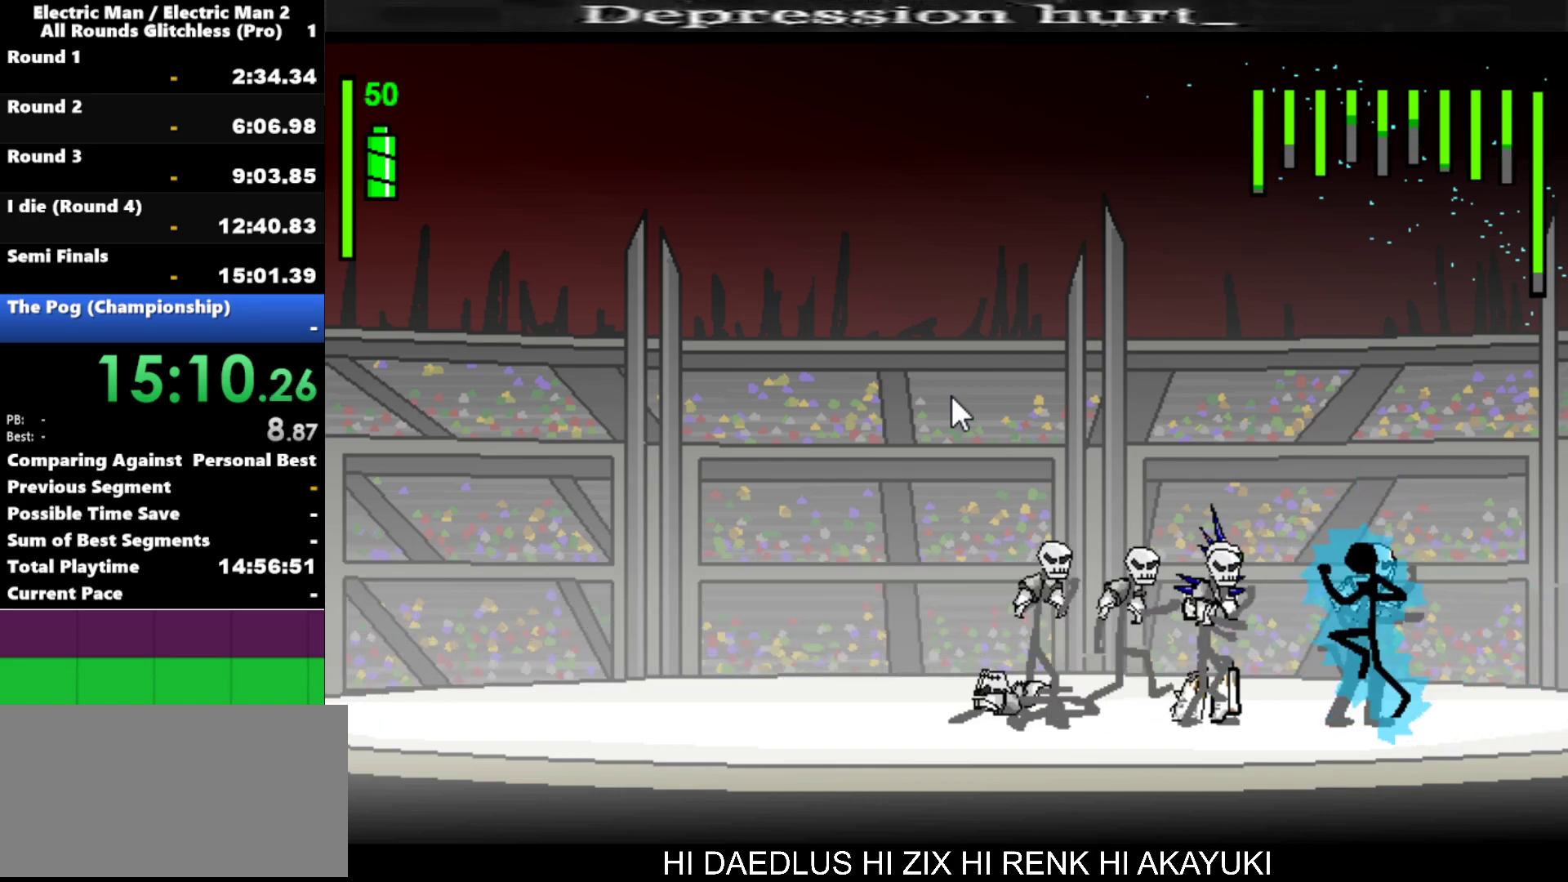
{"keys": ["s"], "events": [[384, "s", "down"]]}
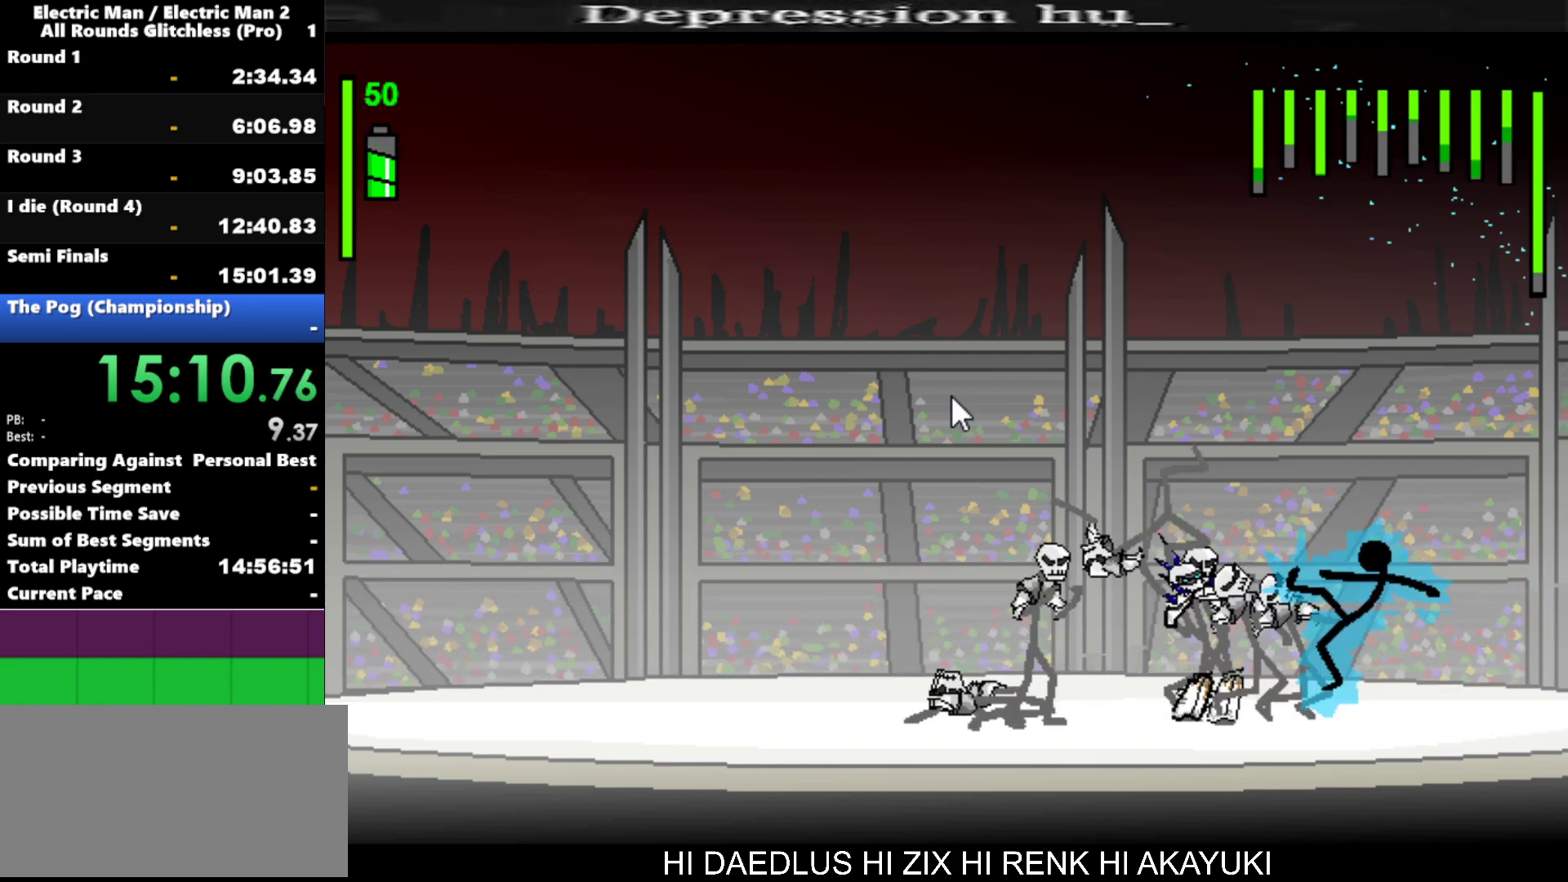
{"keys": ["s"], "events": []}
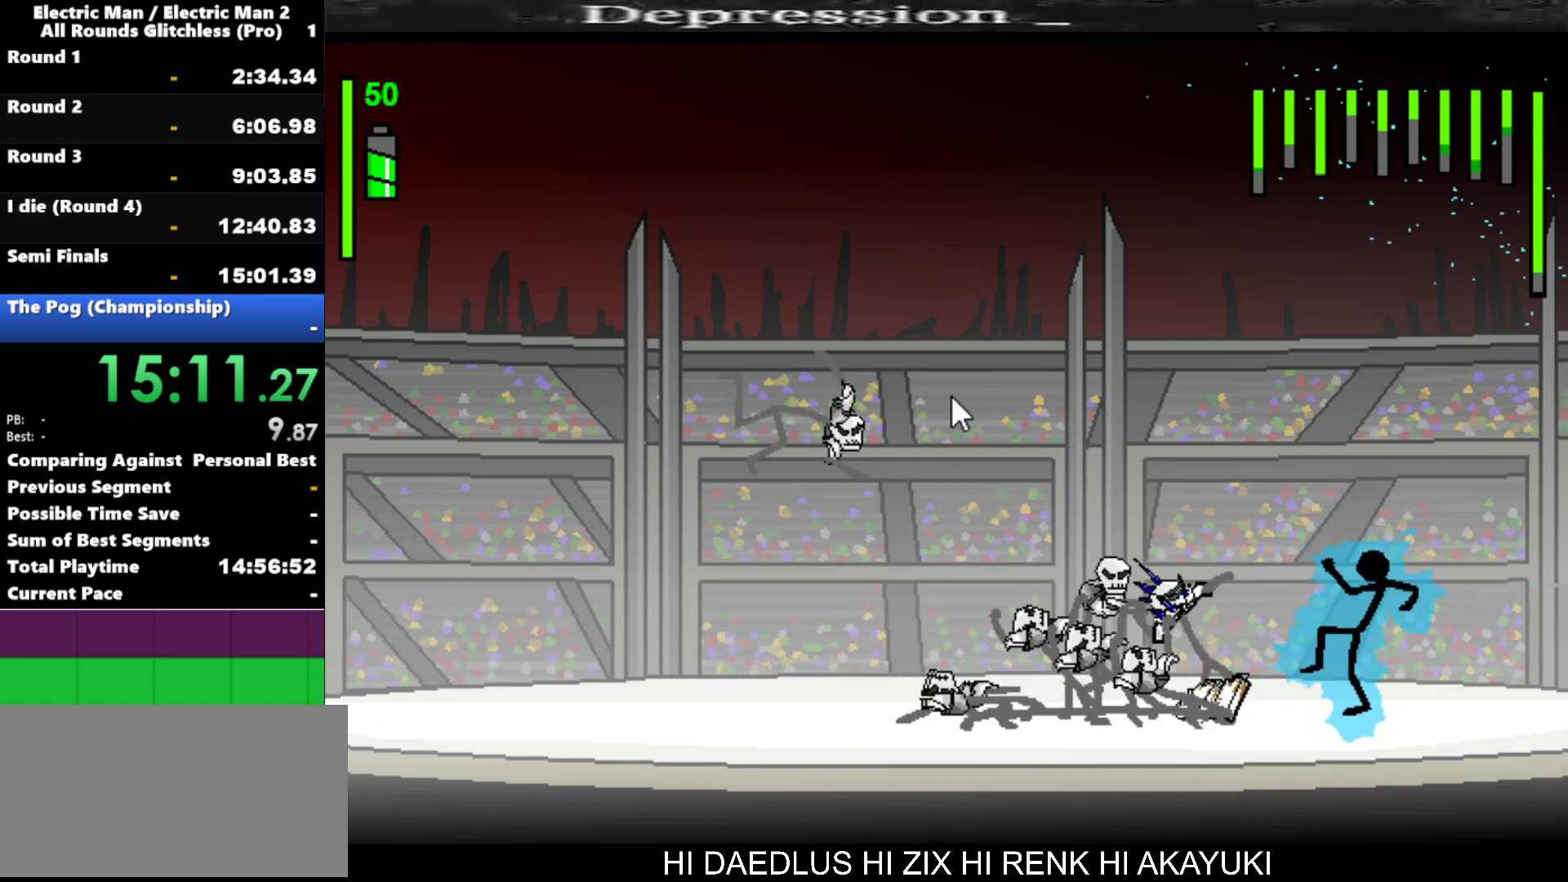
{"keys": ["s"], "events": [[84, "s", "up"], [317, "s", "down"]]}
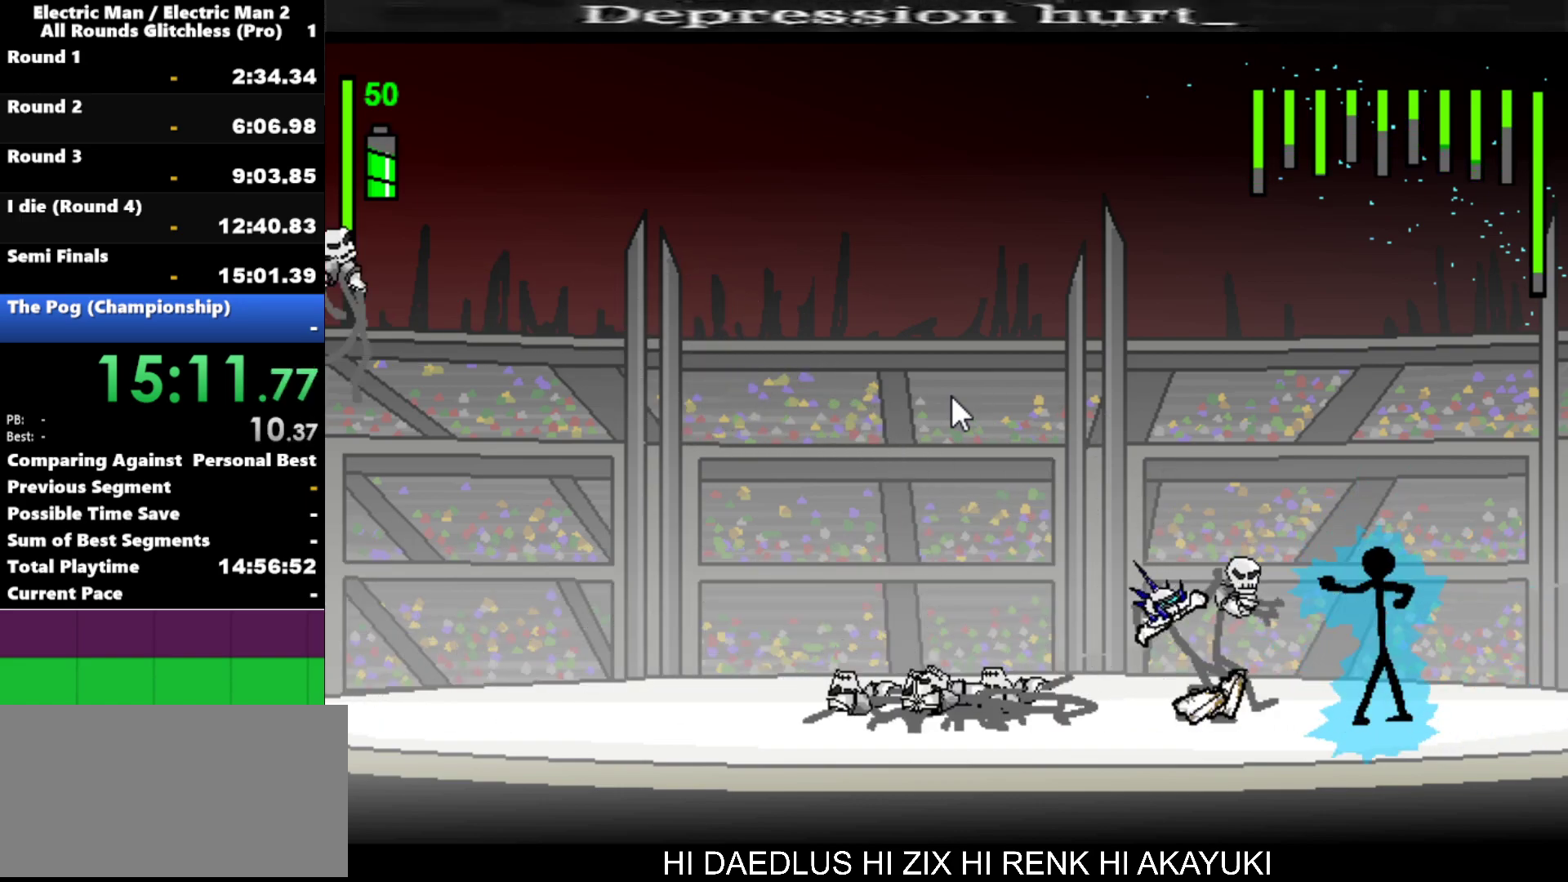
{"keys": ["a"], "events": [[334, "s", "up"], [434, "a", "down"]]}
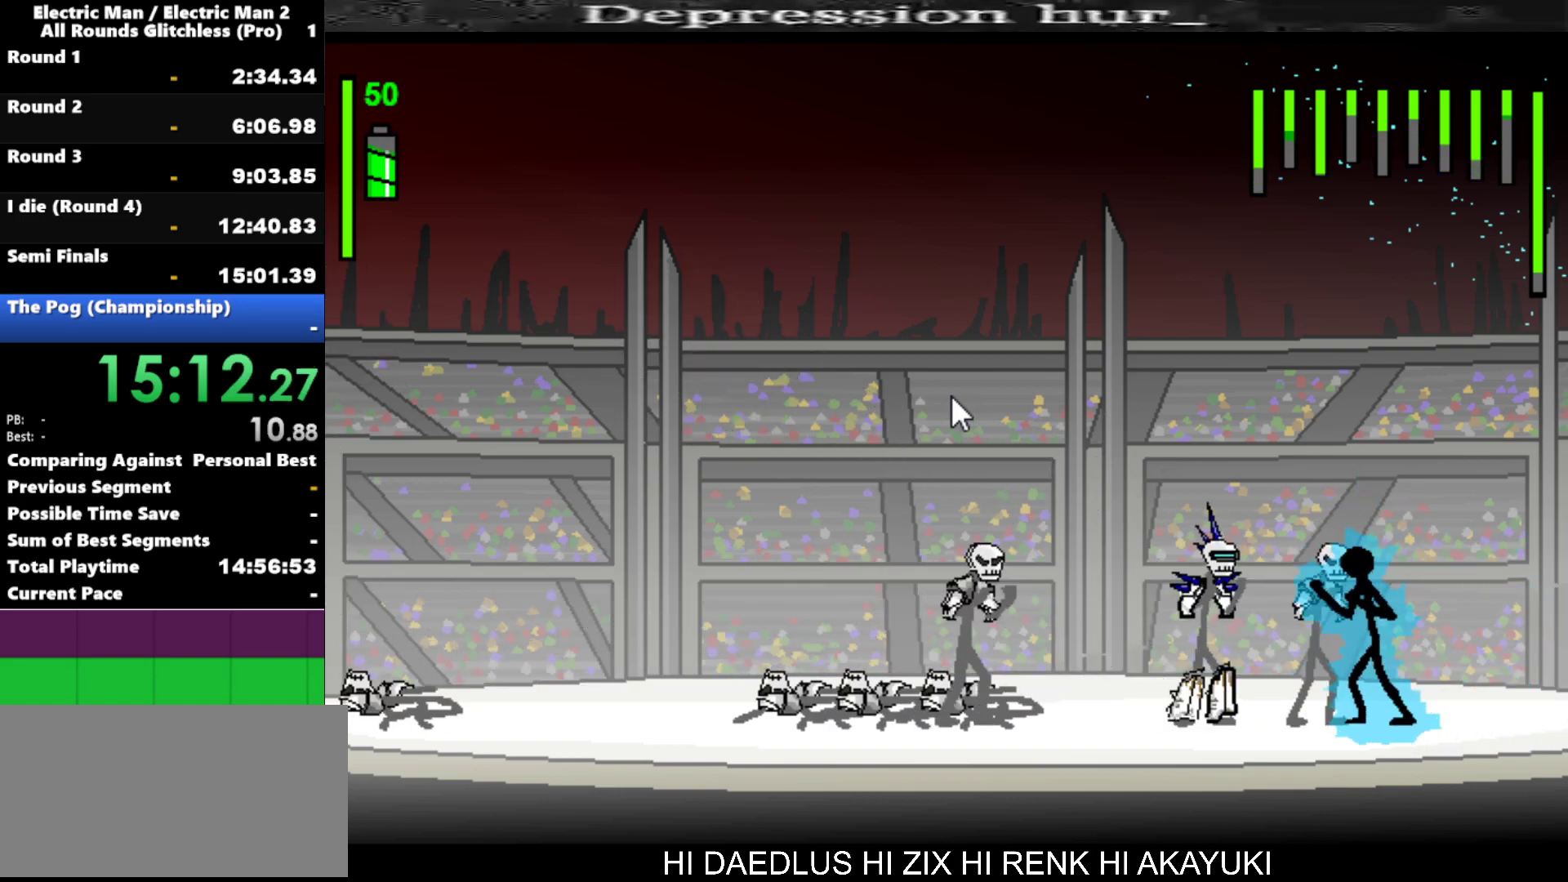
{"keys": ["a"], "events": []}
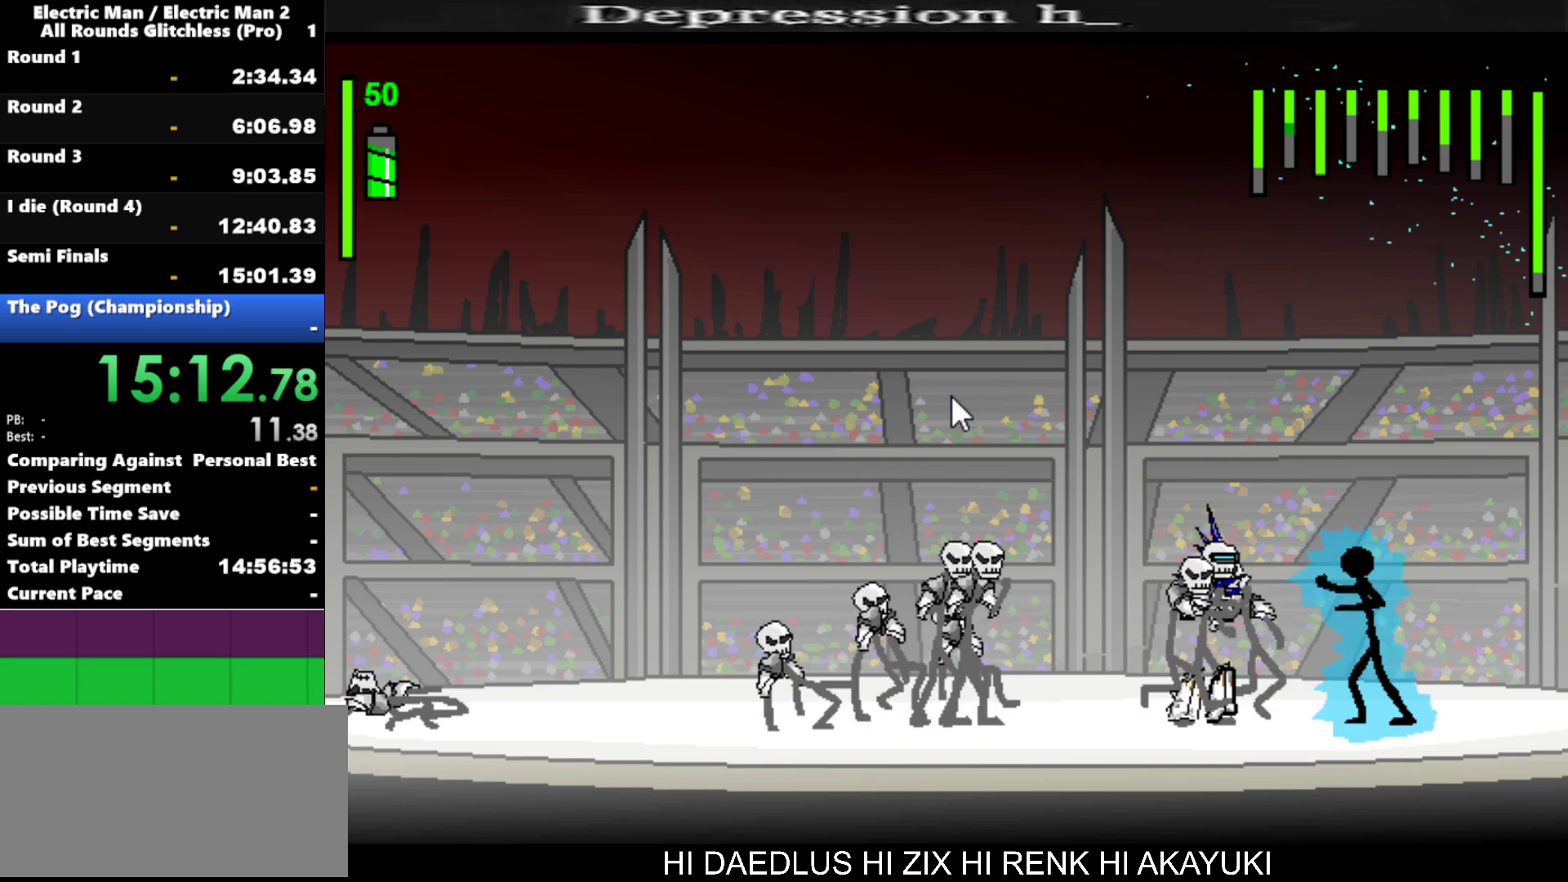
{"keys": ["s"], "events": [[217, "a", "up"], [217, "s", "down"]]}
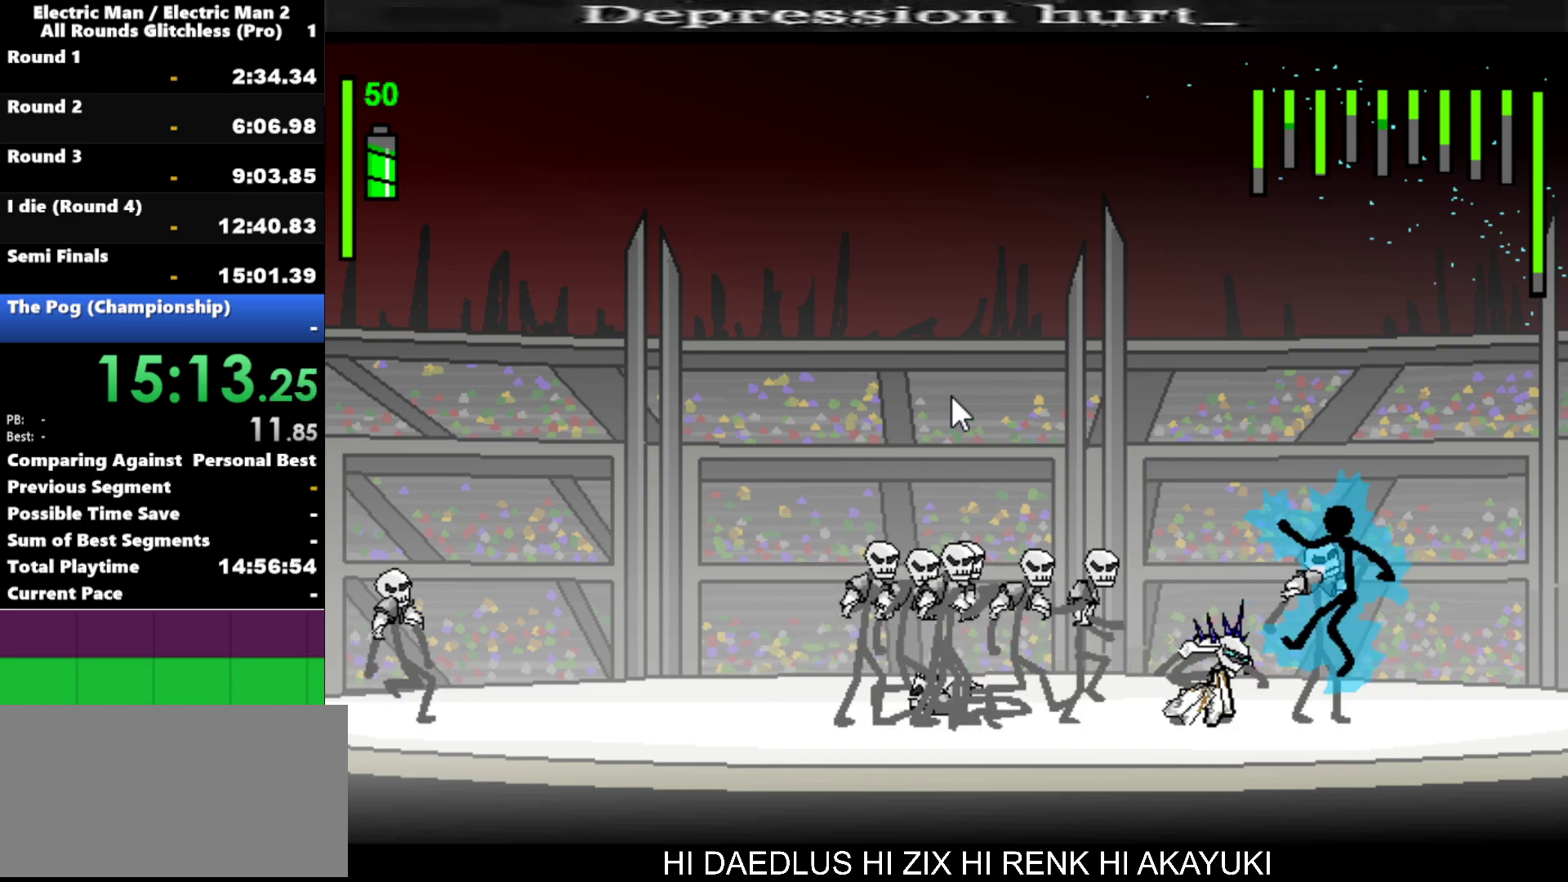
{"keys": ["s"], "events": []}
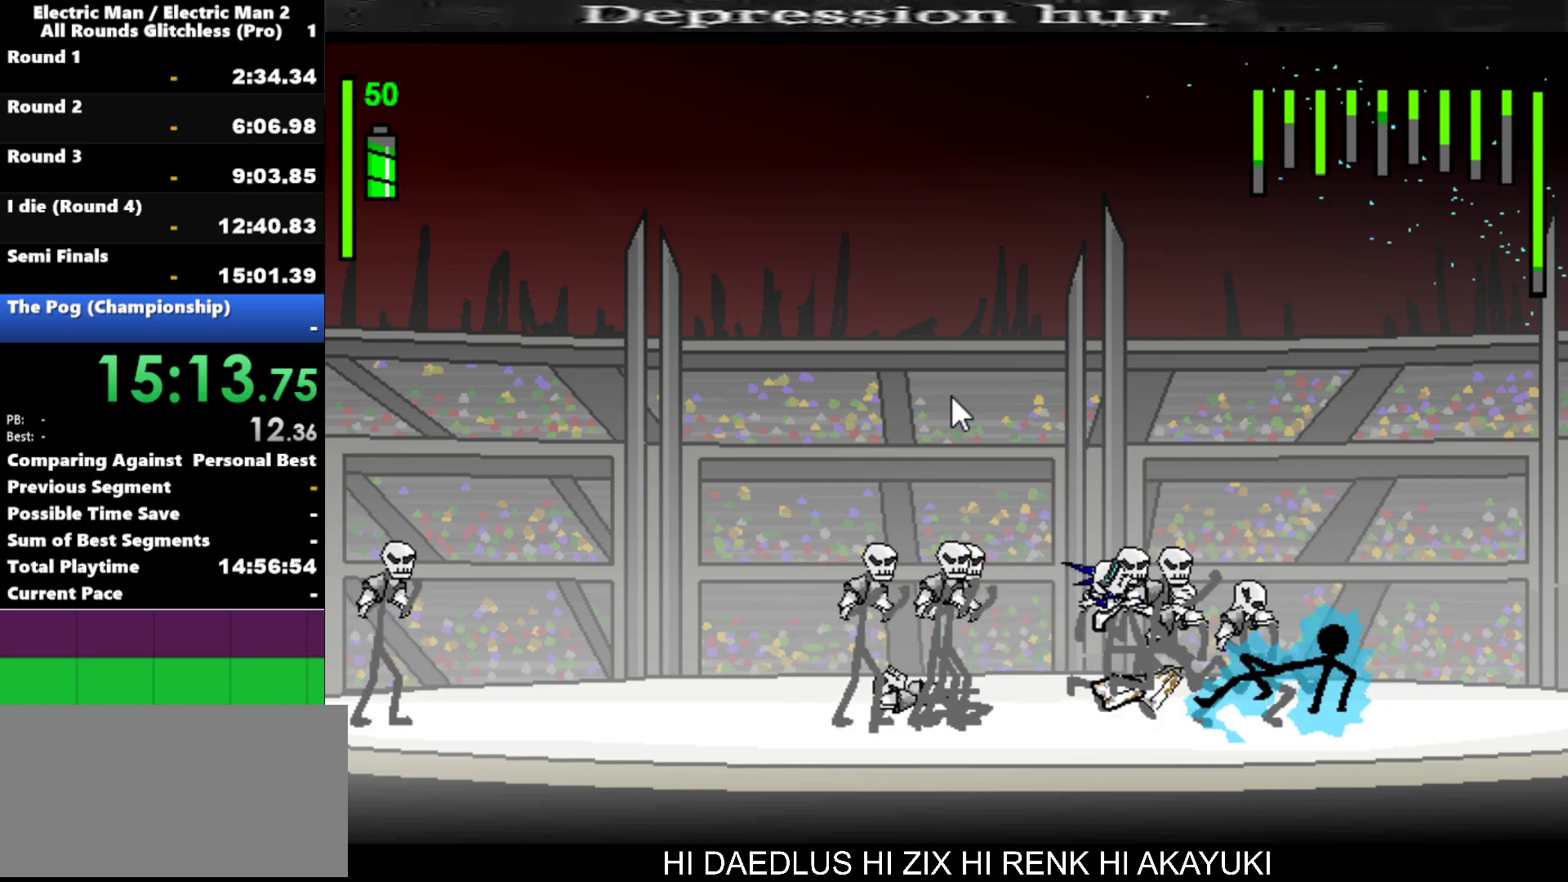
{"keys": ["a"], "events": [[67, "s", "up"], [300, "left", "down"], [350, "a", "down"], [400, "left", "up"]]}
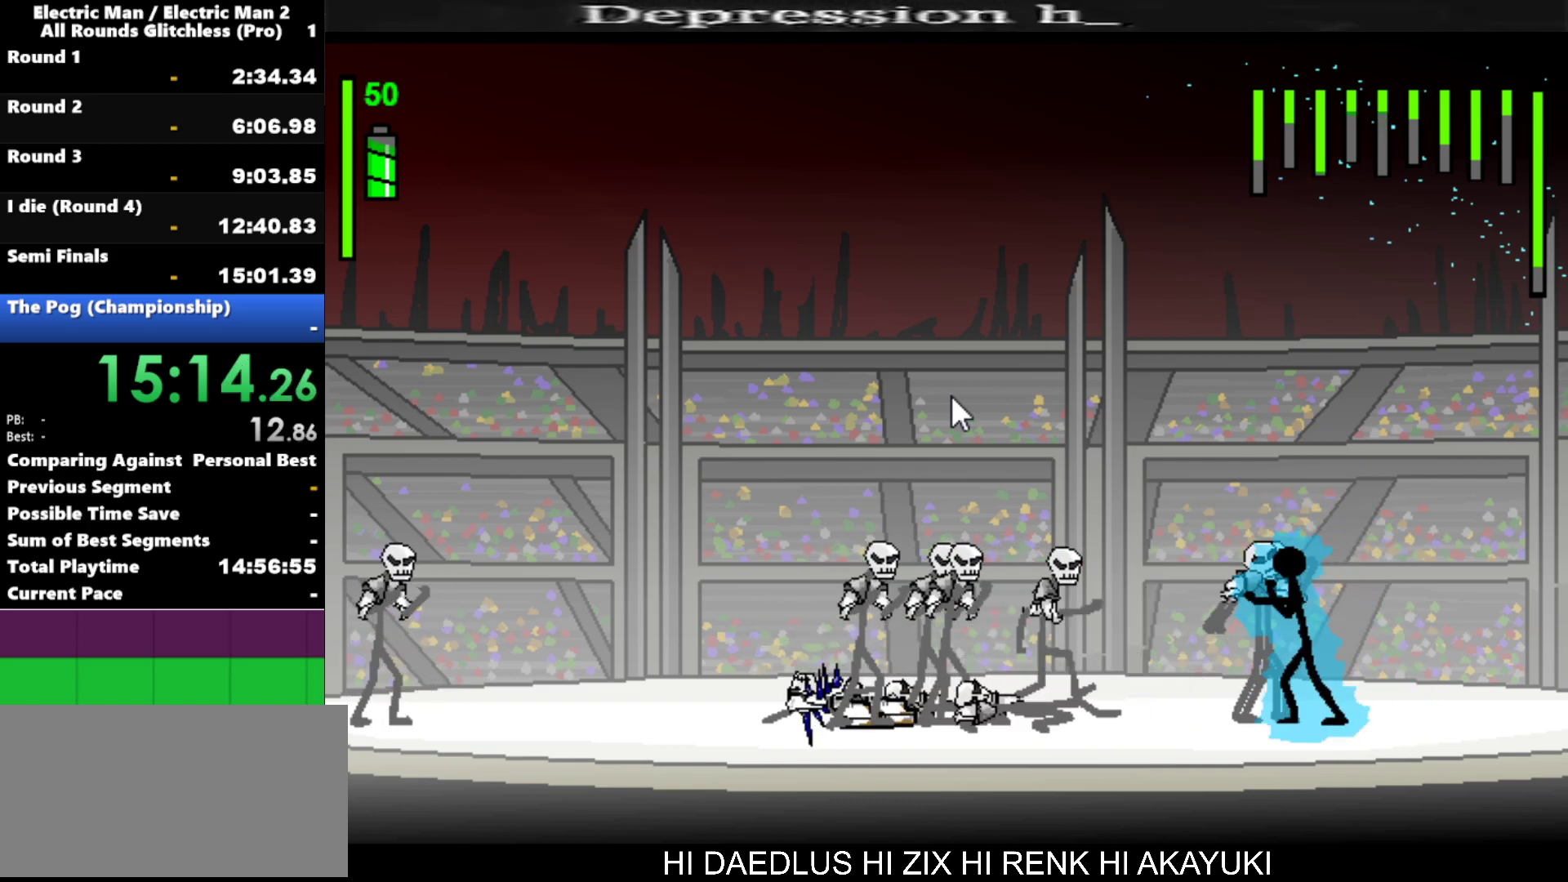
{"keys": ["s"], "events": [[234, "s", "down"], [317, "a", "up"]]}
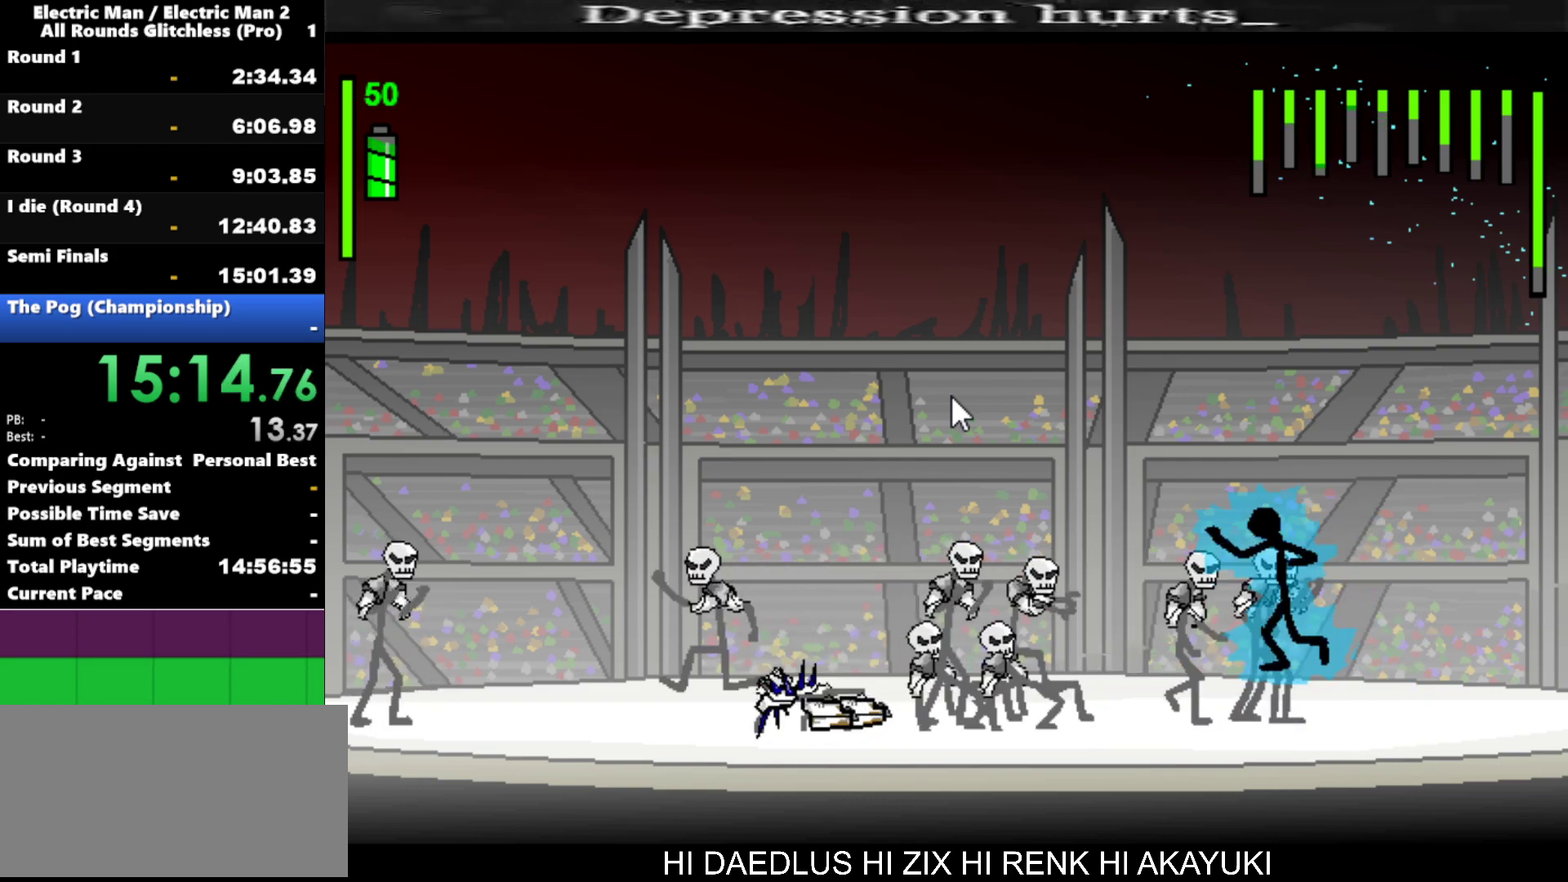
{"keys": ["s"], "events": []}
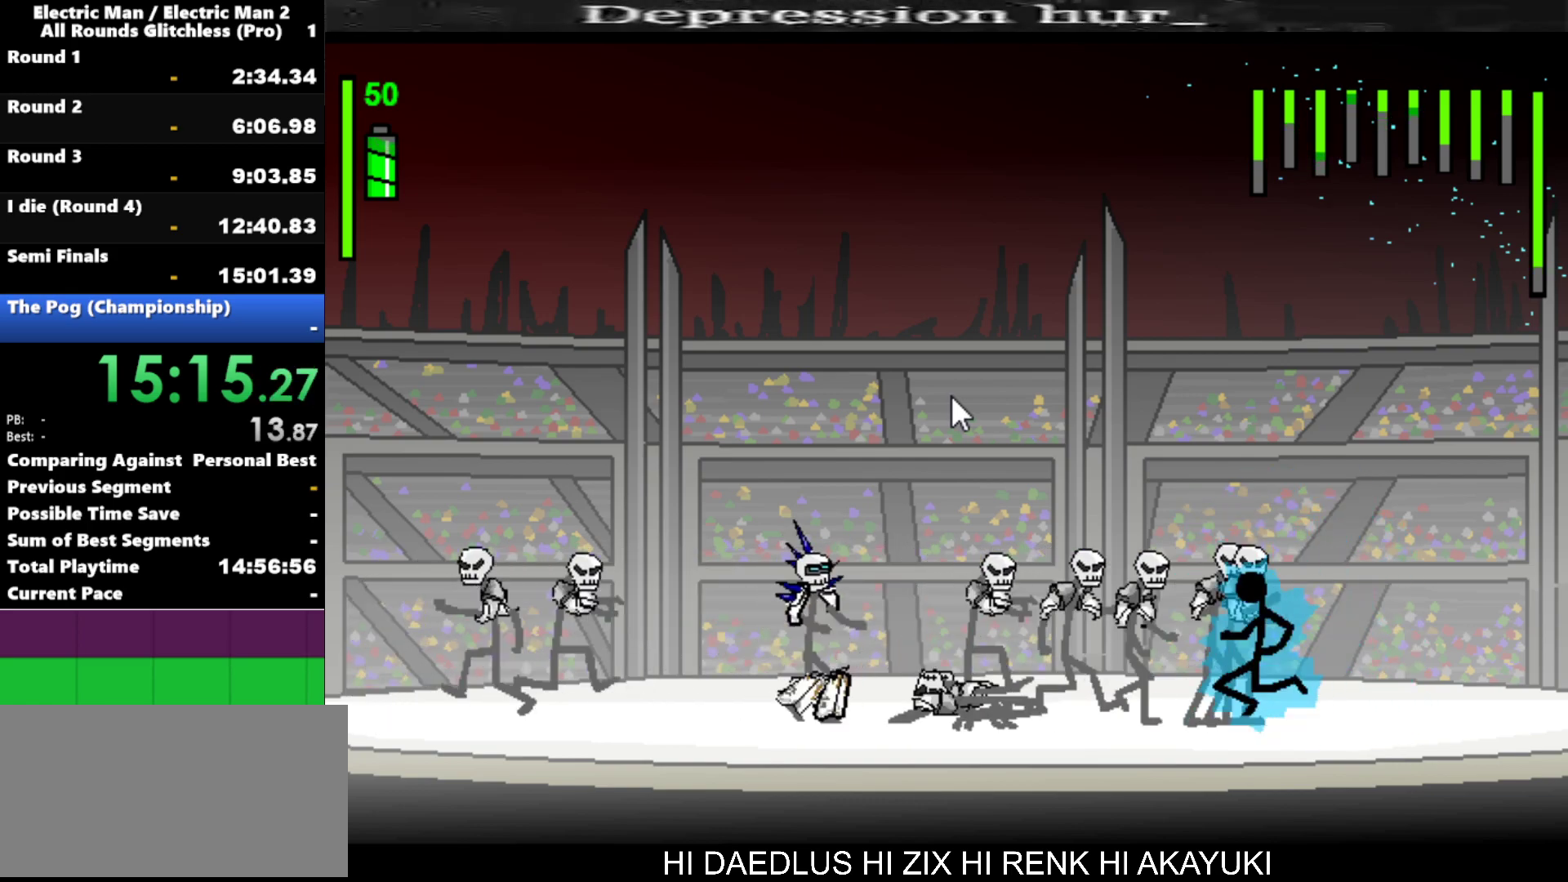
{"keys": ["a"], "events": [[217, "s", "up"], [350, "a", "down"]]}
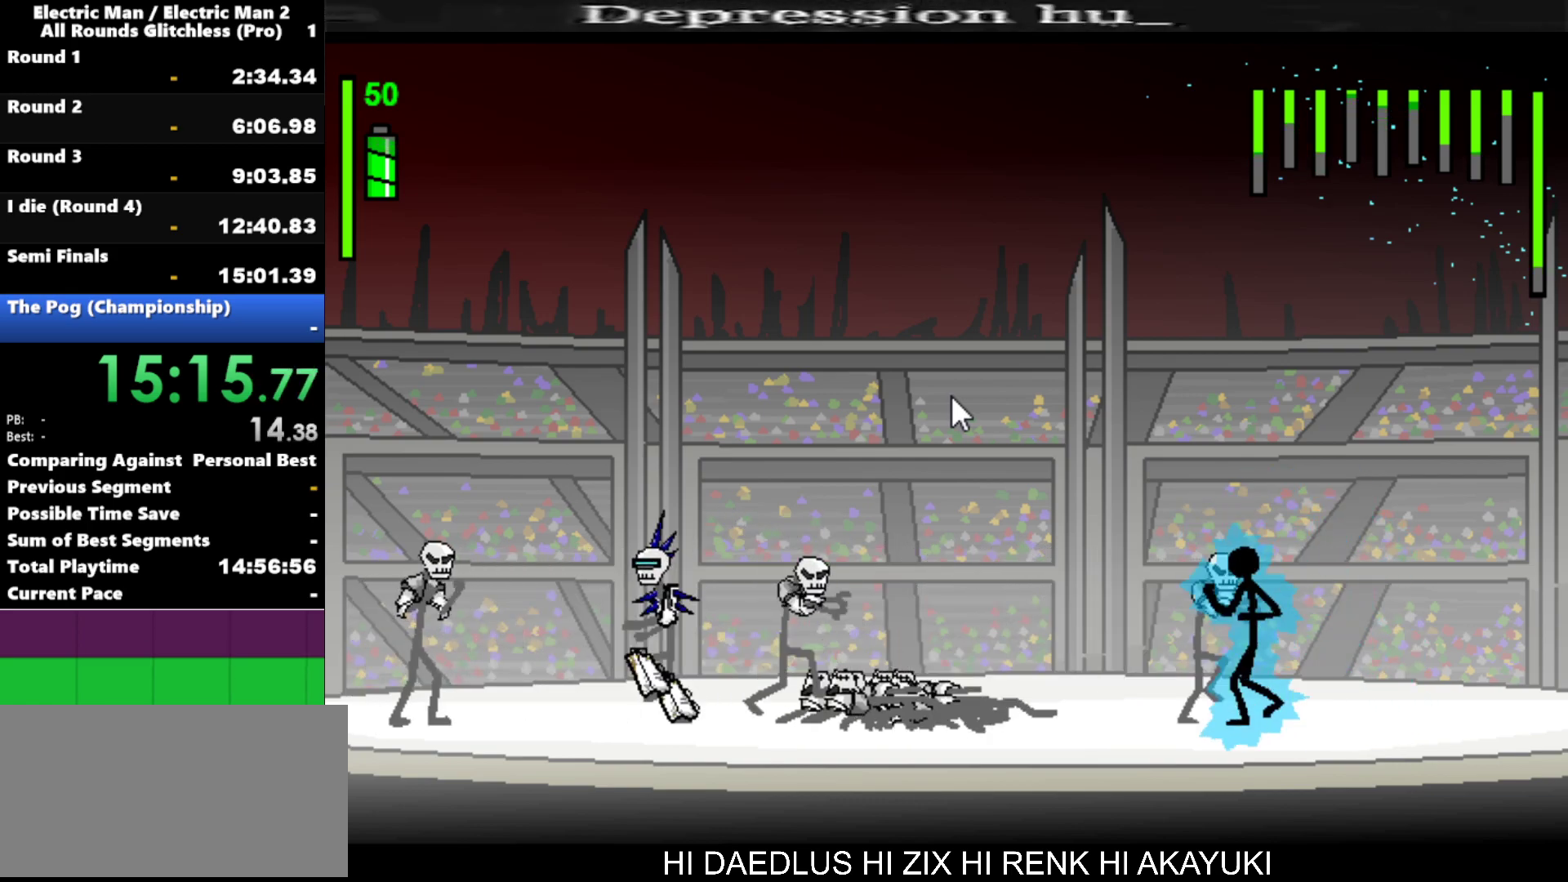
{"keys": ["a"], "events": [[134, "a", "up"], [284, "a", "down"]]}
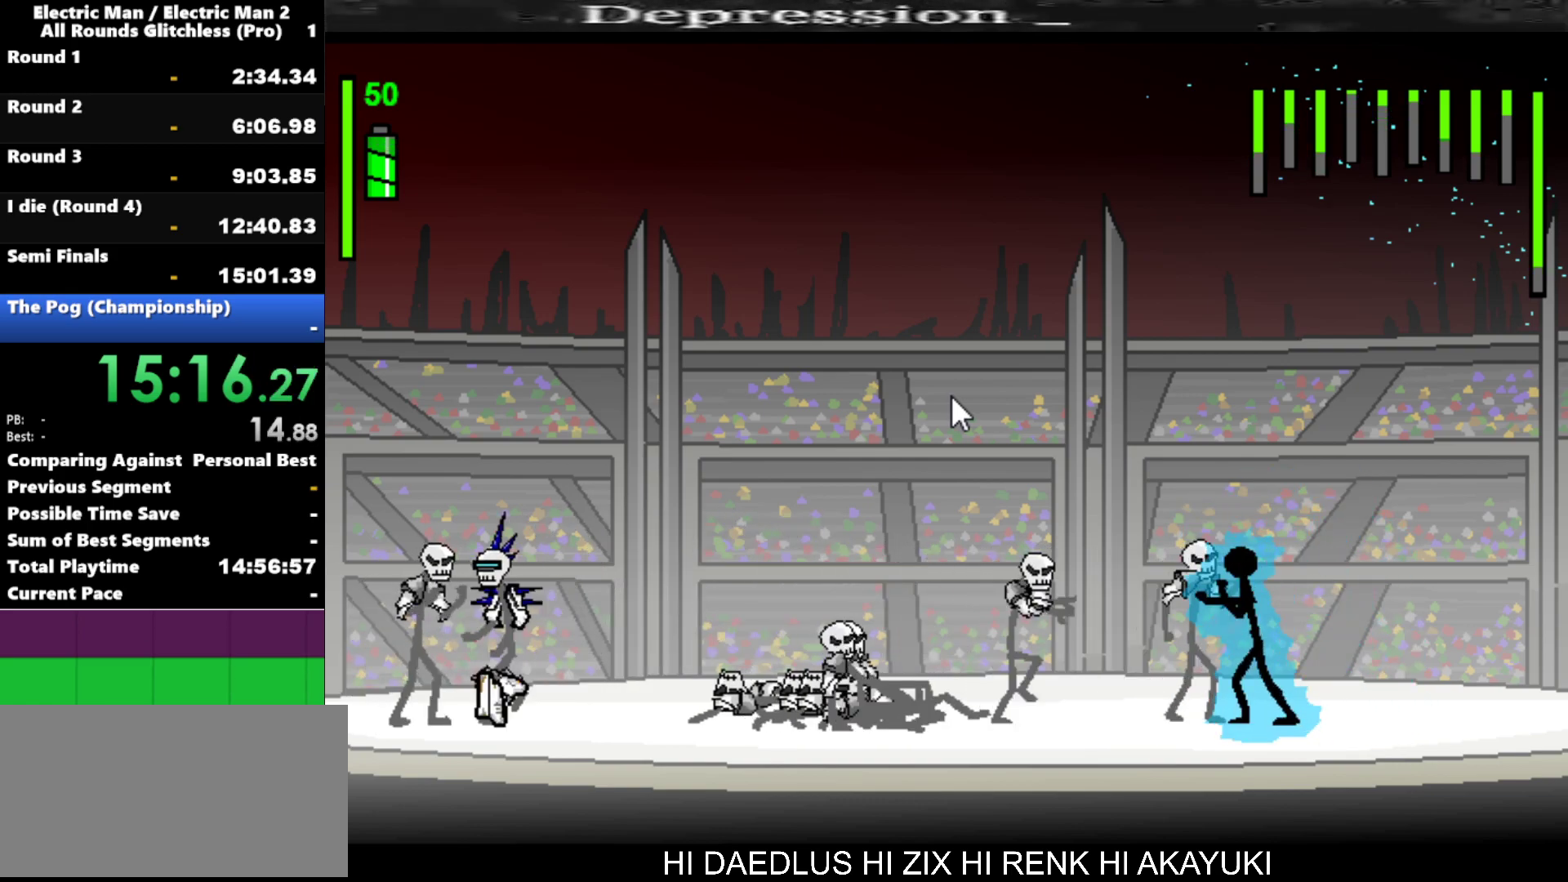
{"keys": ["s"], "events": [[150, "a", "up"], [150, "s", "down"]]}
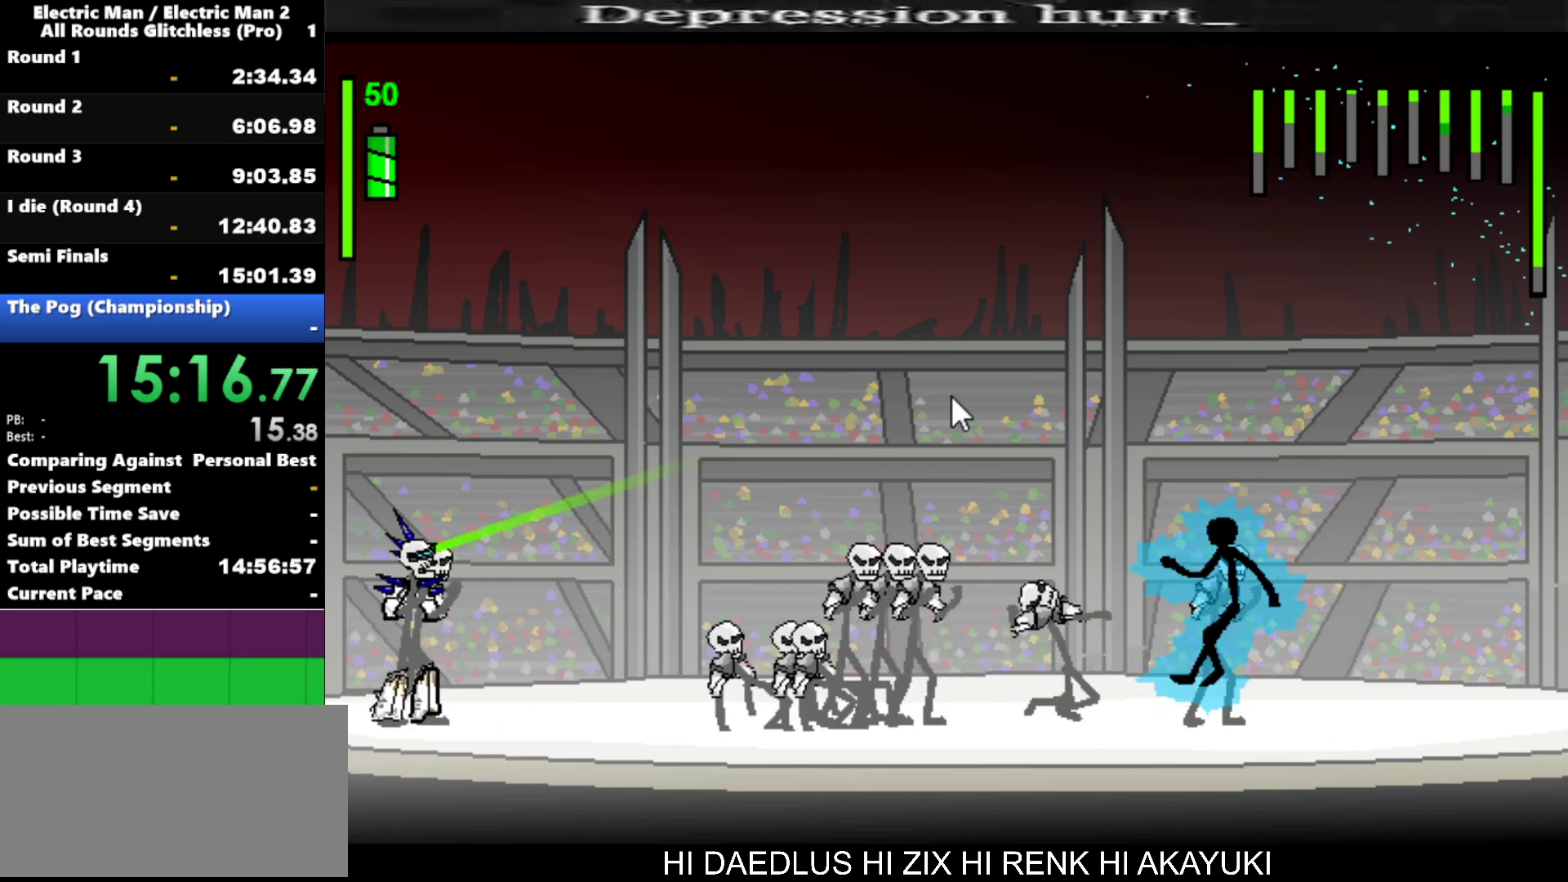
{"keys": [], "events": [[400, "s", "up"]]}
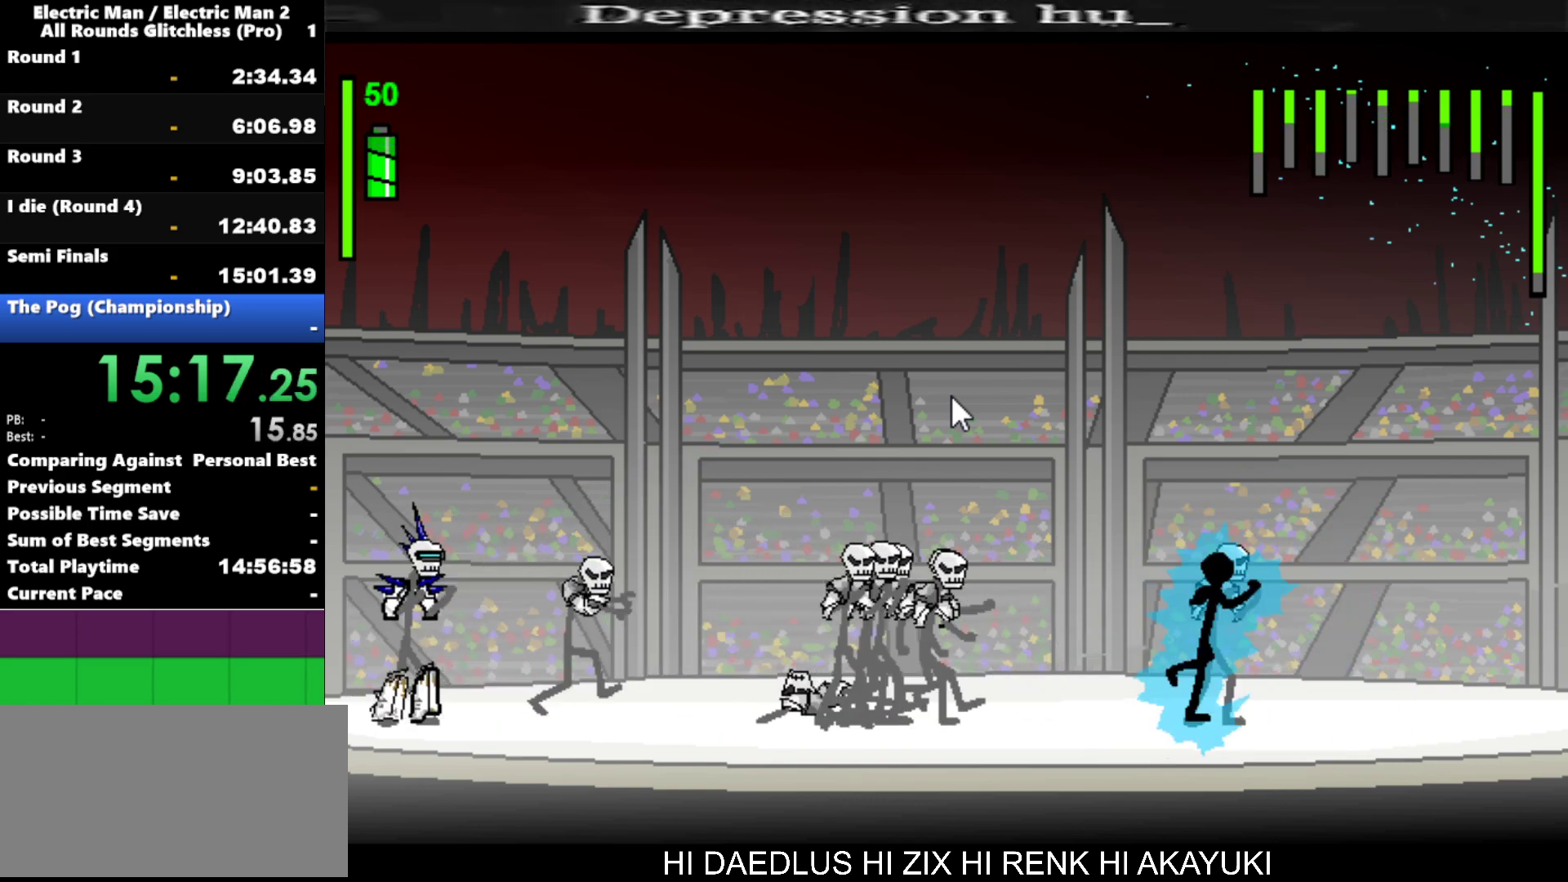
{"keys": ["a"], "events": [[367, "a", "down"]]}
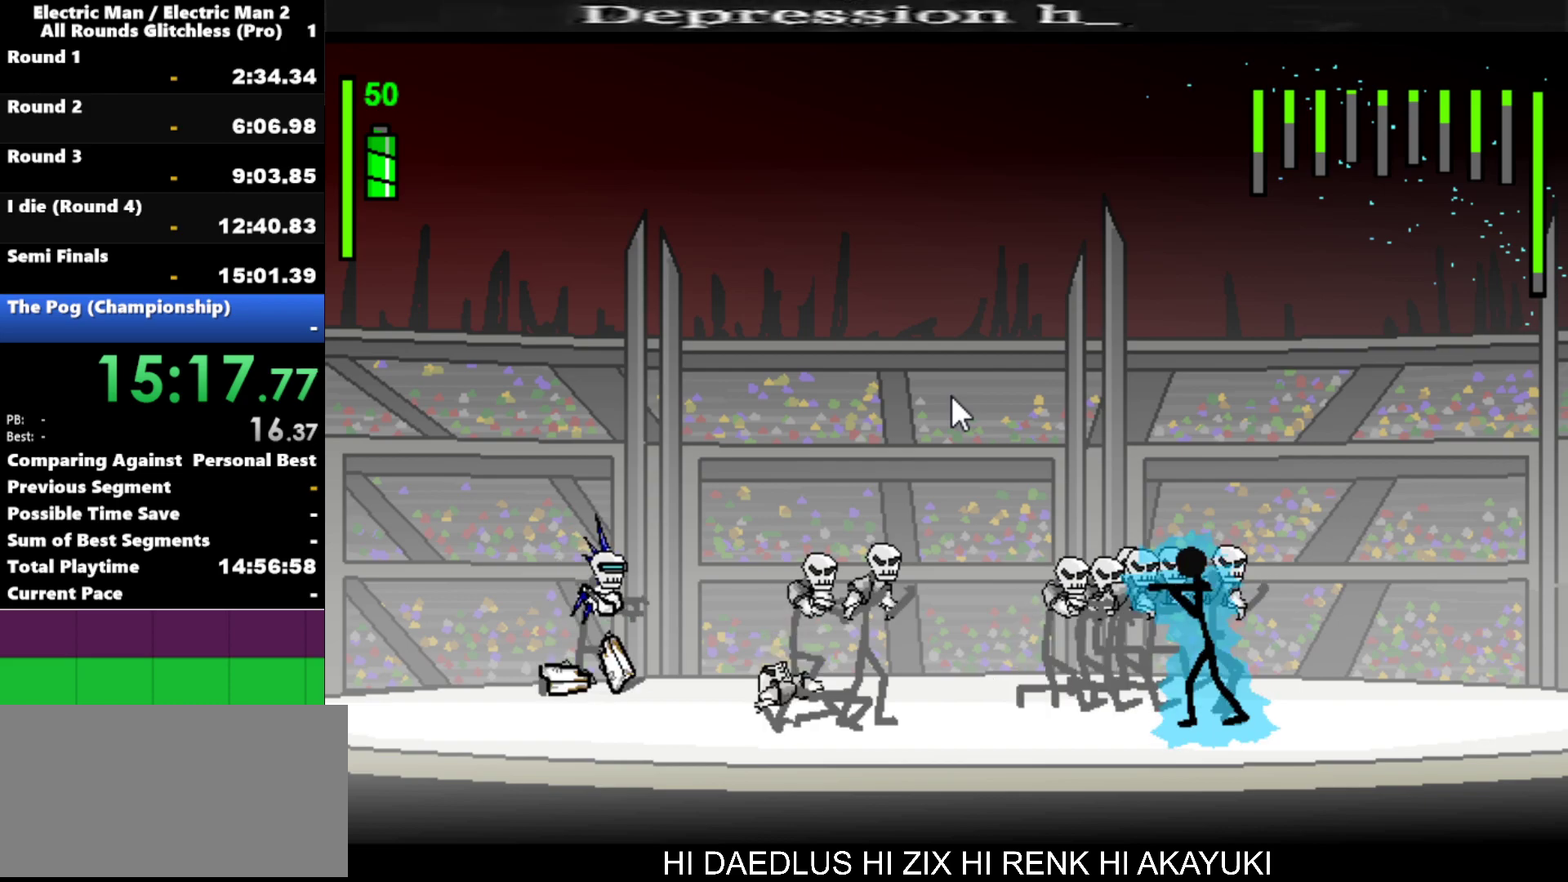
{"keys": ["s"], "events": [[100, "s", "down"], [150, "a", "up"]]}
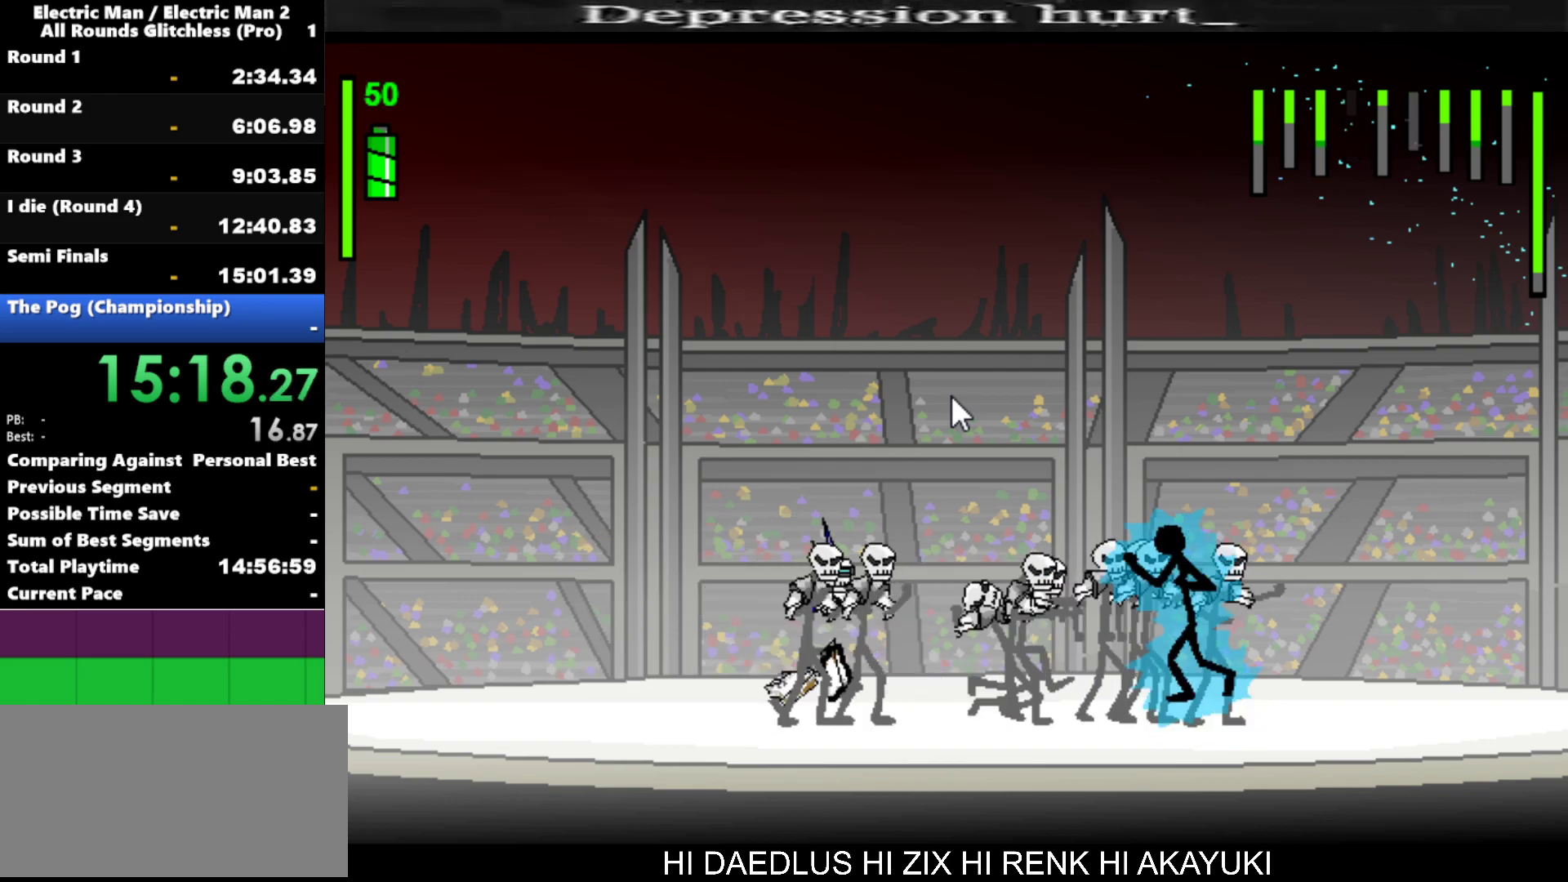
{"keys": ["s"], "events": []}
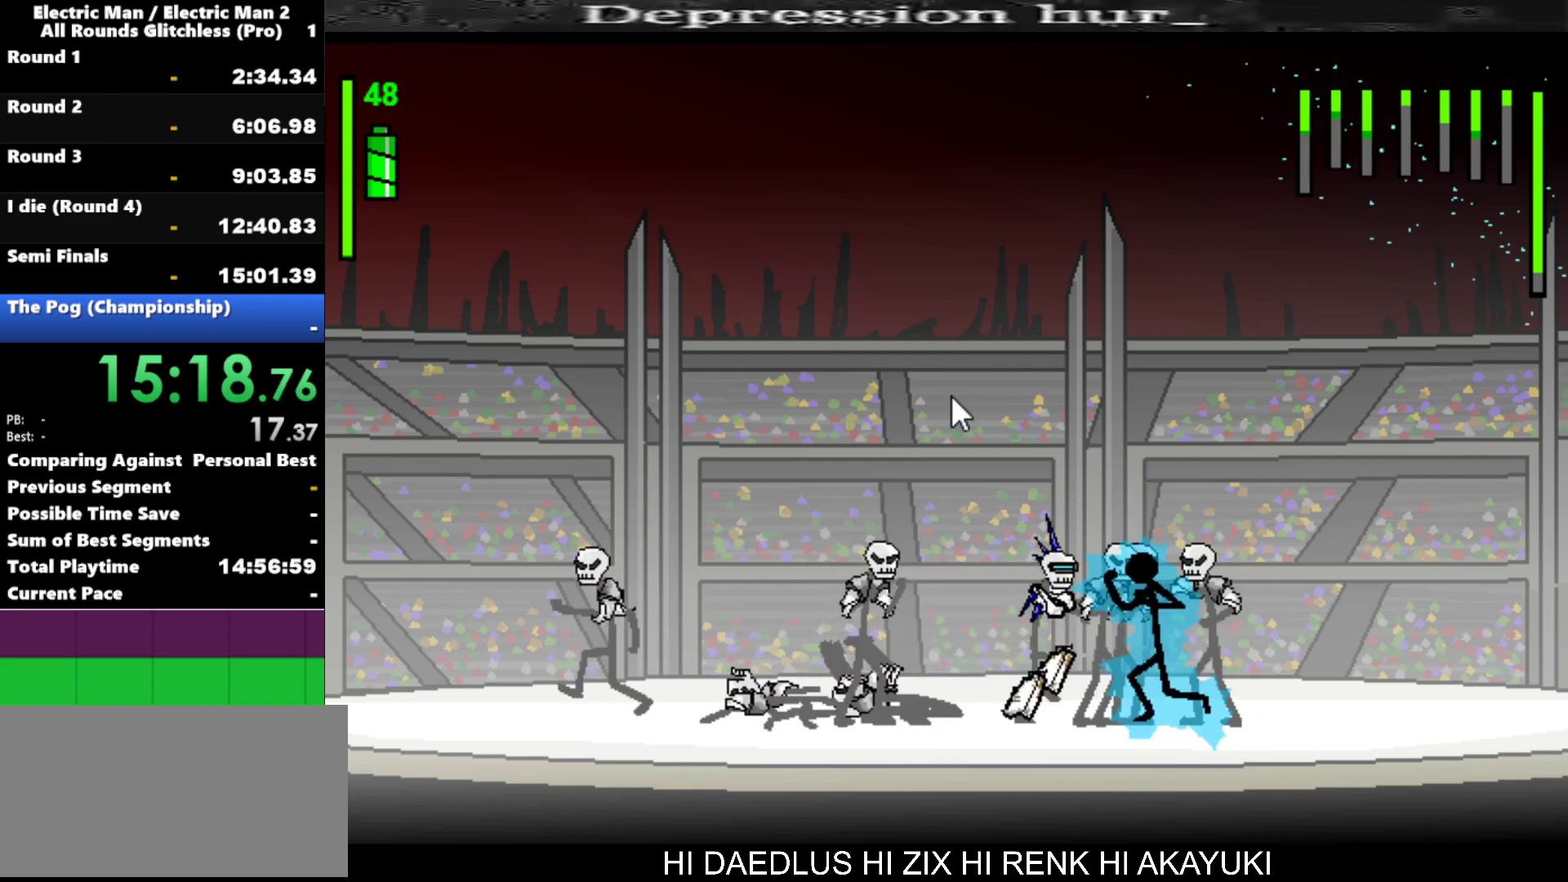
{"keys": ["right"], "events": [[317, "s", "up"], [367, "right", "down"]]}
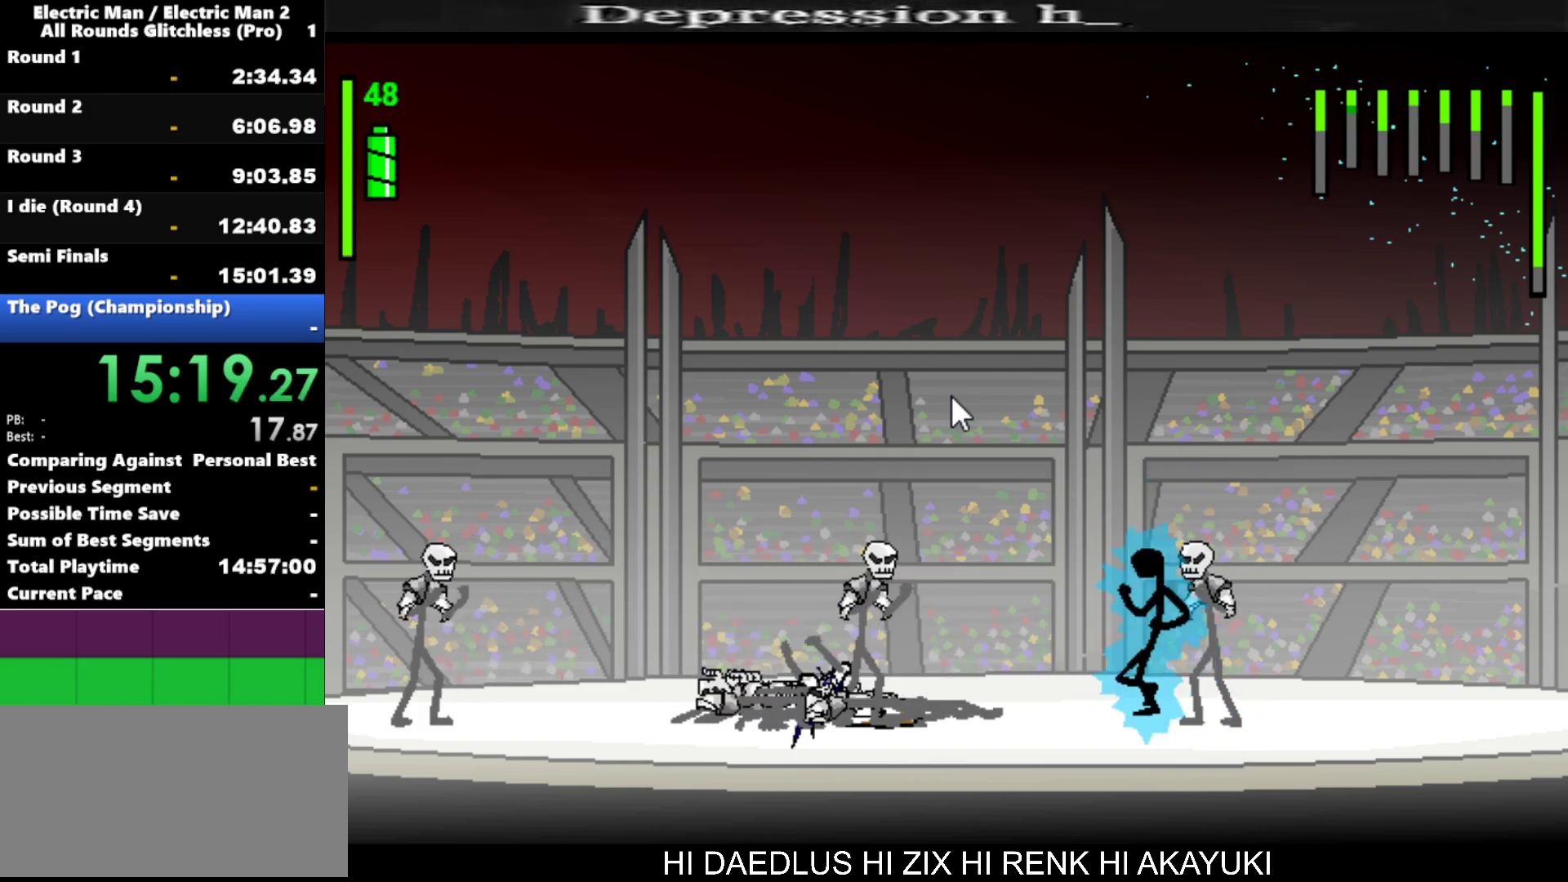
{"keys": [], "events": [[17, "down", "down"], [250, "down", "up"], [250, "right", "up"]]}
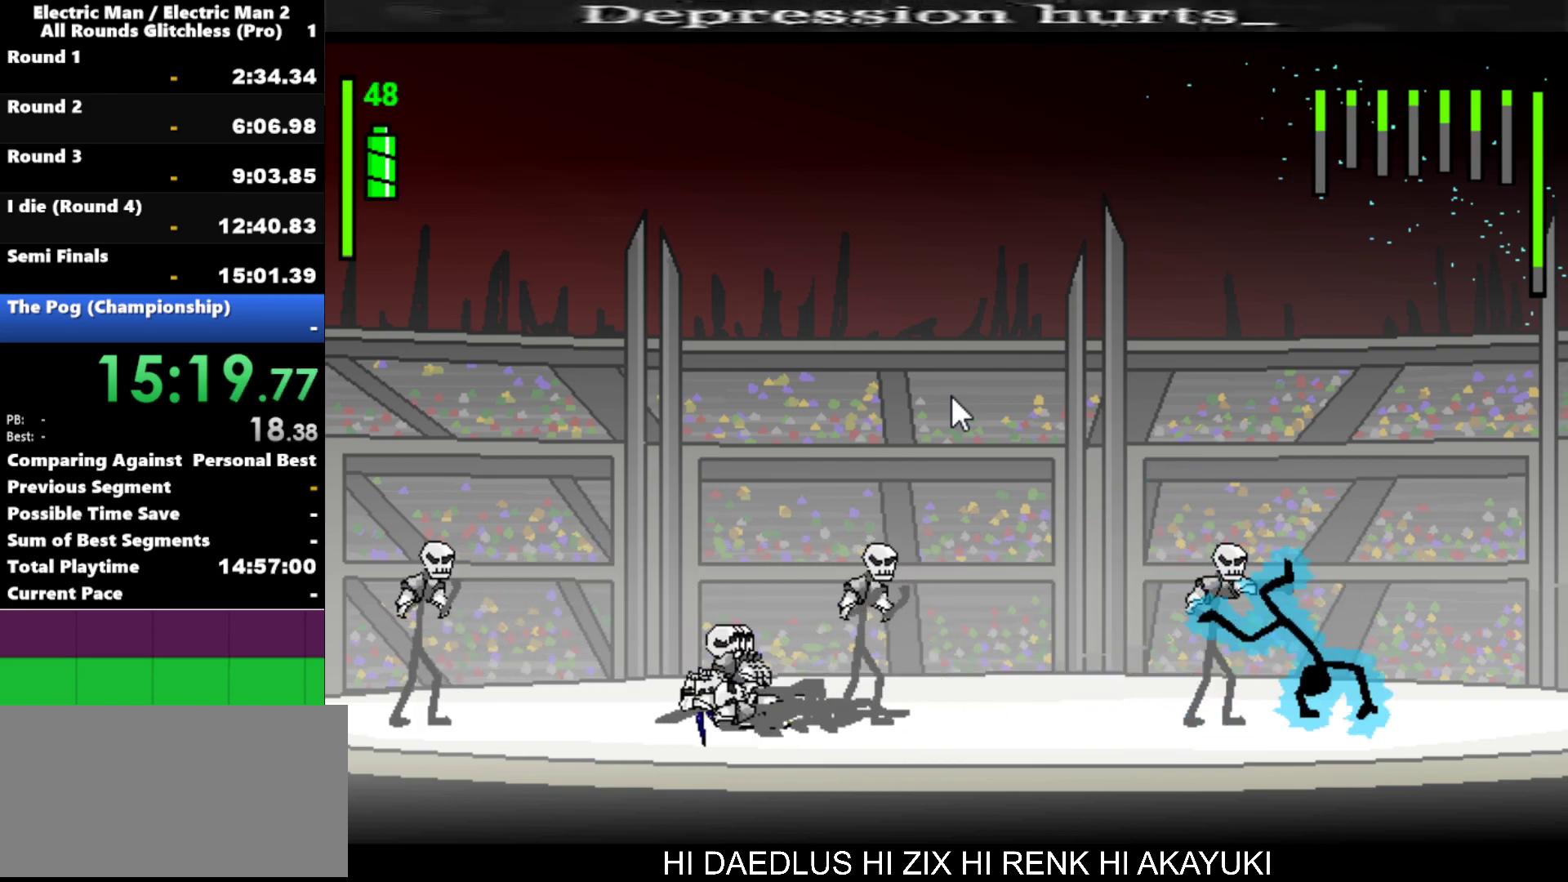
{"keys": [], "events": []}
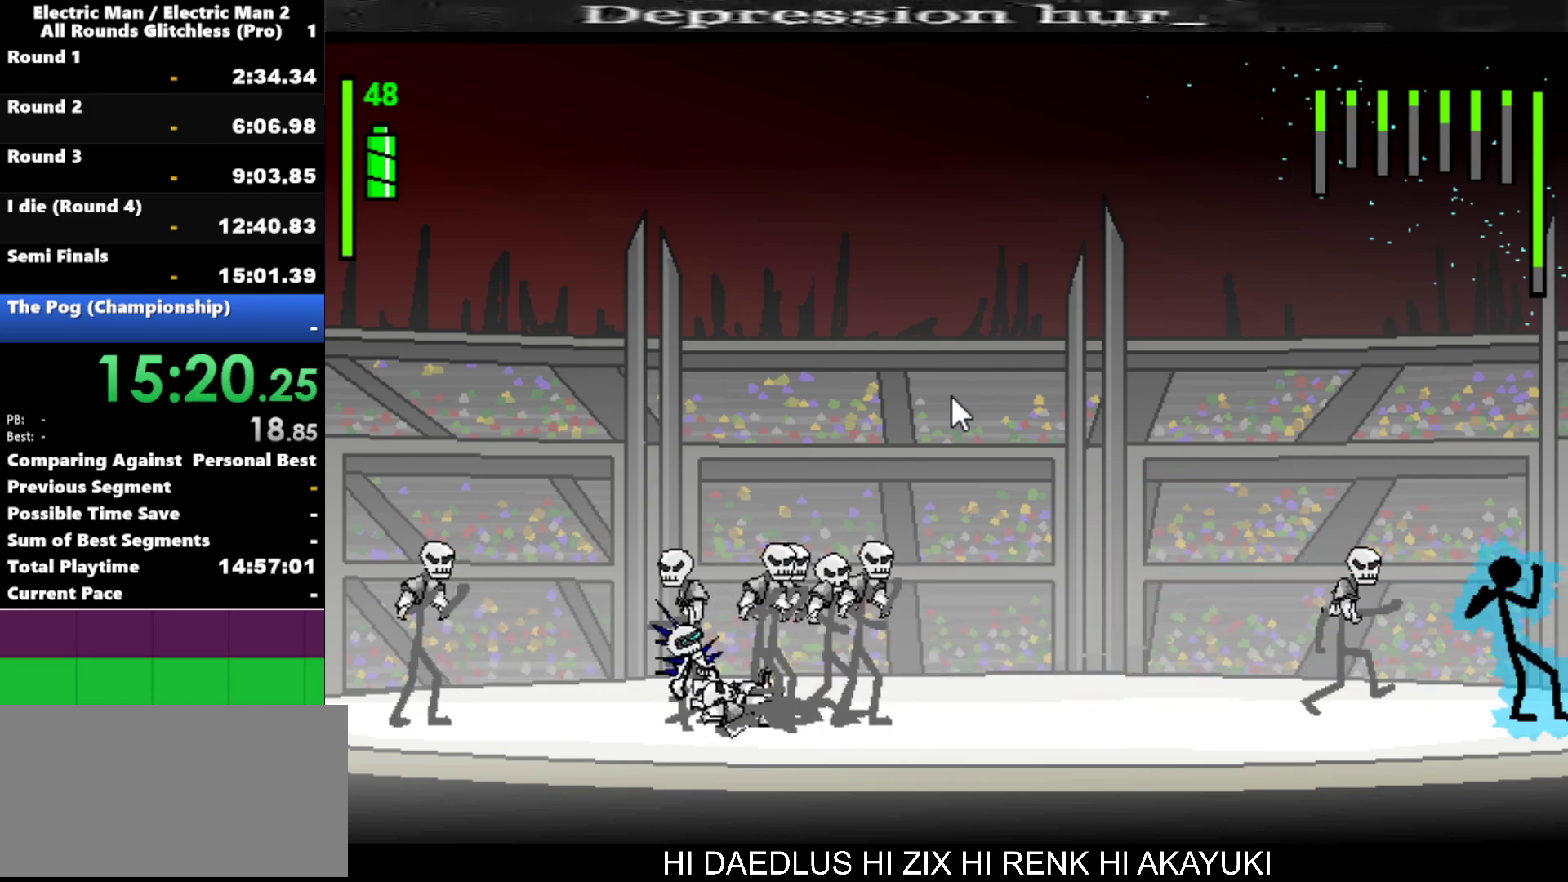
{"keys": ["a"], "events": [[134, "left", "down"], [217, "a", "down"], [217, "left", "up"]]}
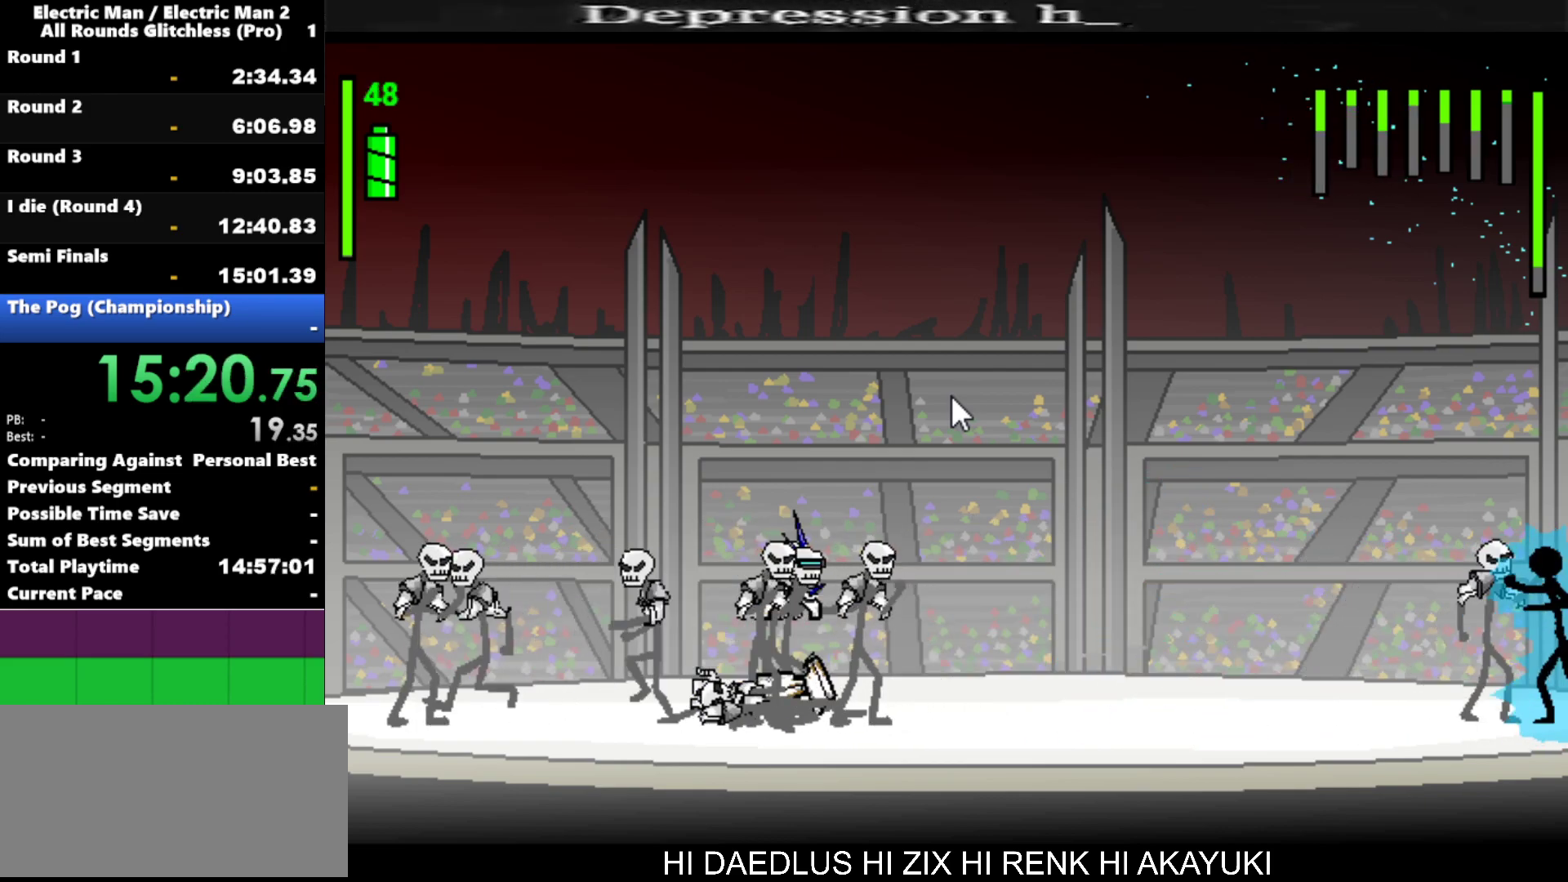
{"keys": ["a"], "events": []}
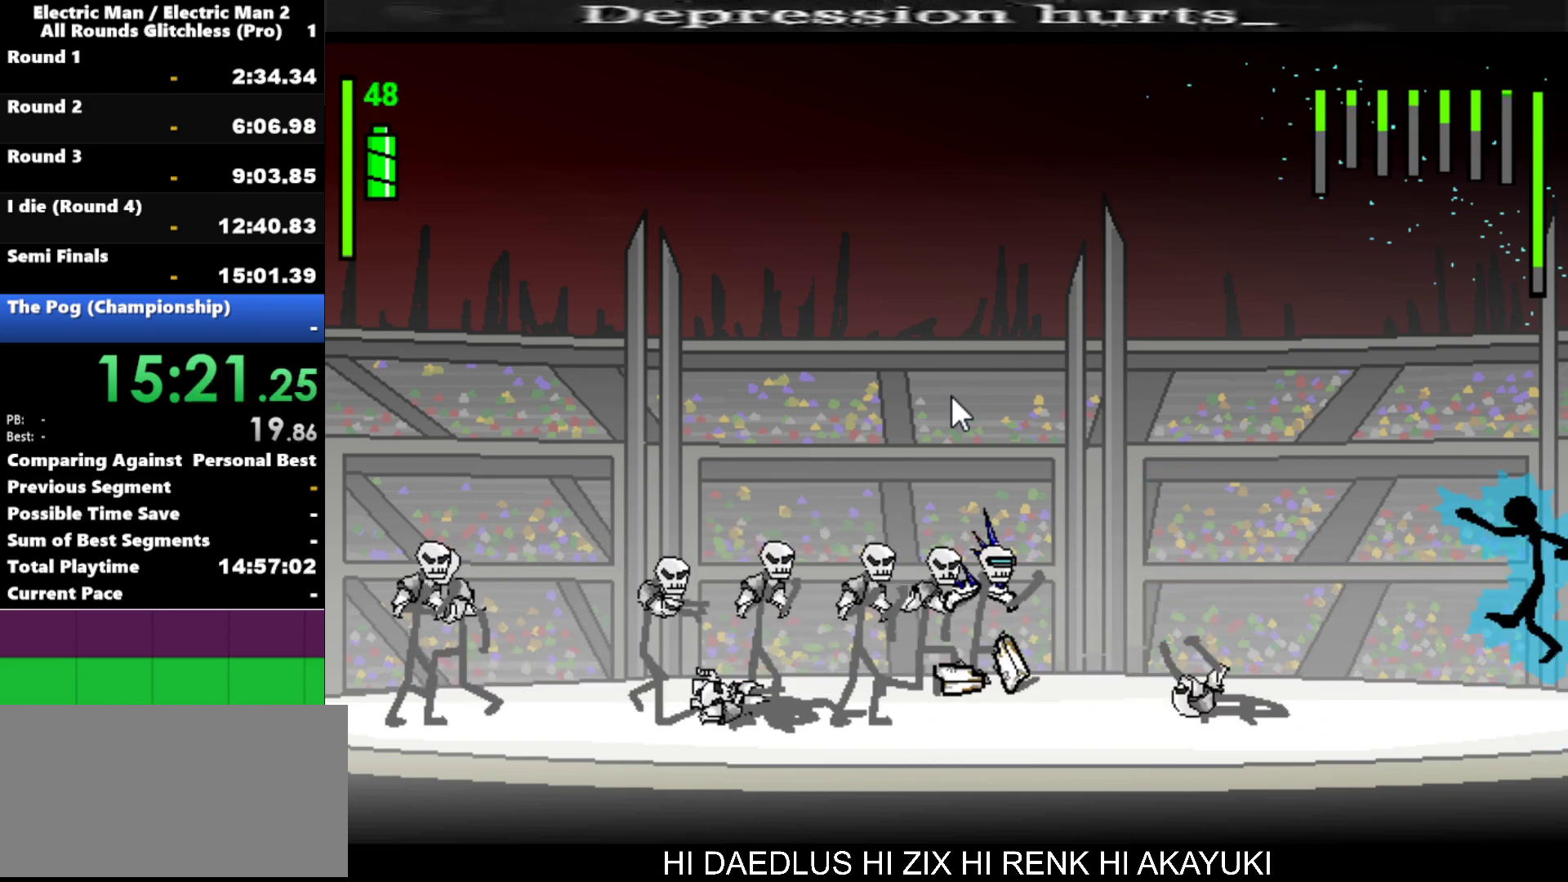
{"keys": ["left"], "events": [[34, "a", "up"], [117, "left", "down"]]}
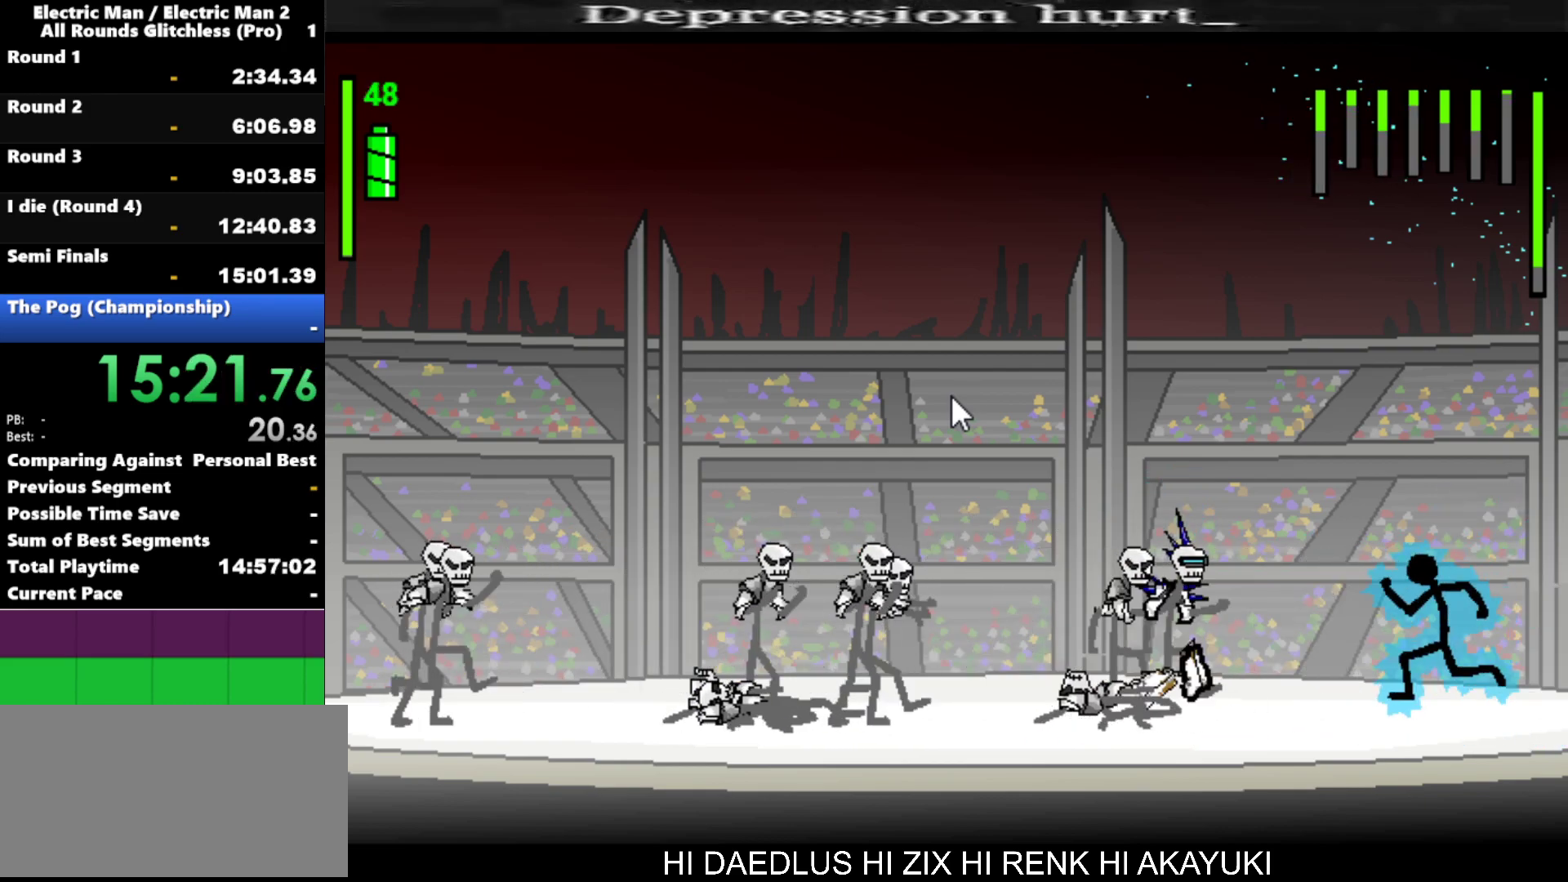
{"keys": ["a"], "events": [[184, "a", "down"], [184, "left", "up"]]}
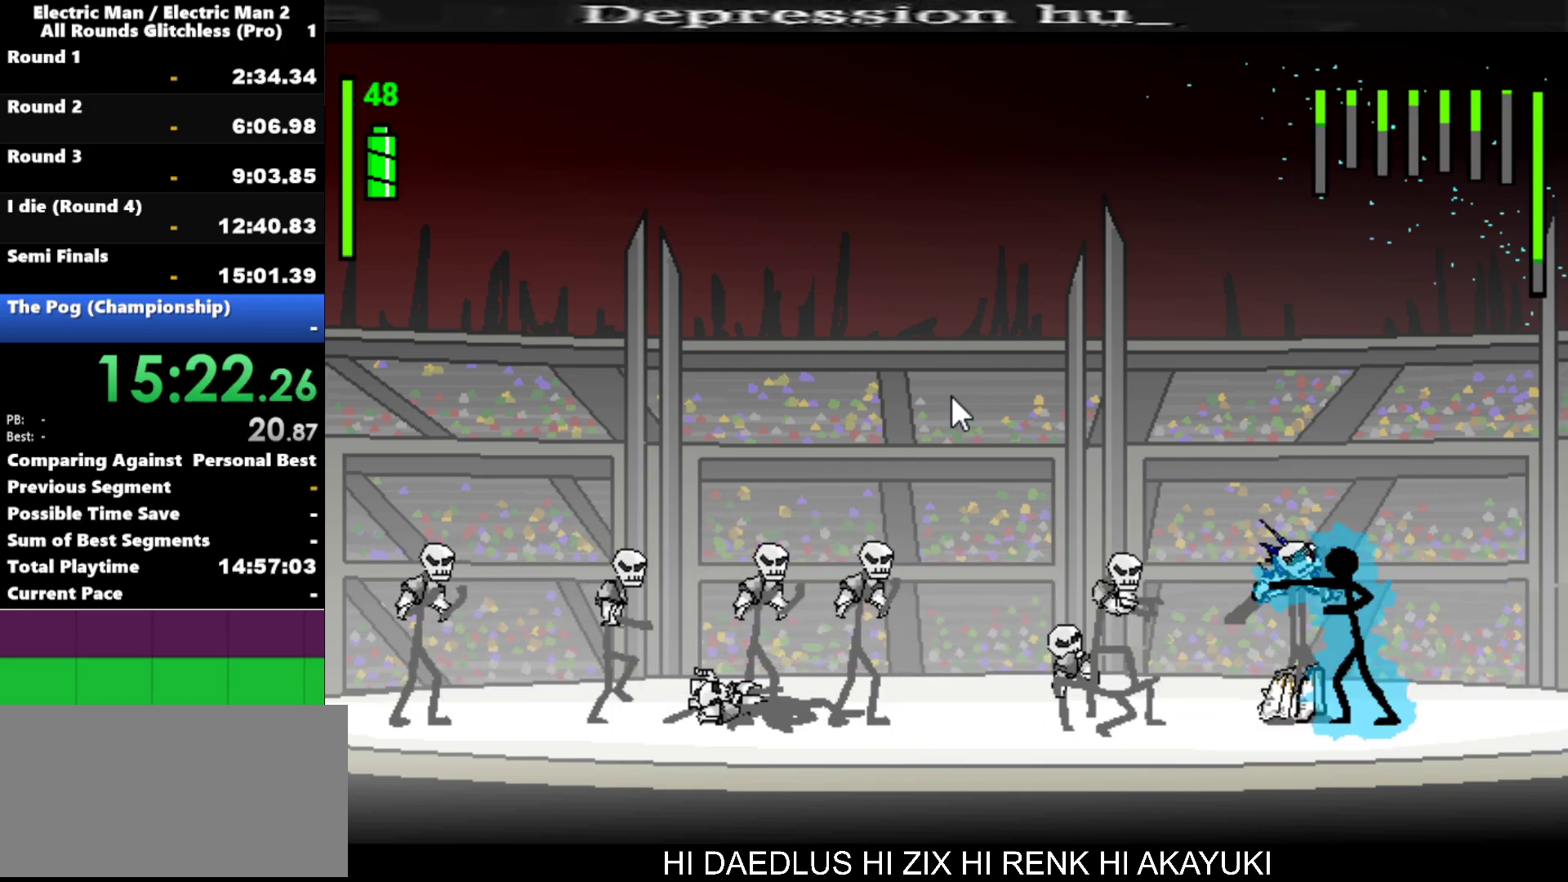
{"keys": ["s"], "events": [[100, "a", "up"], [100, "s", "down"]]}
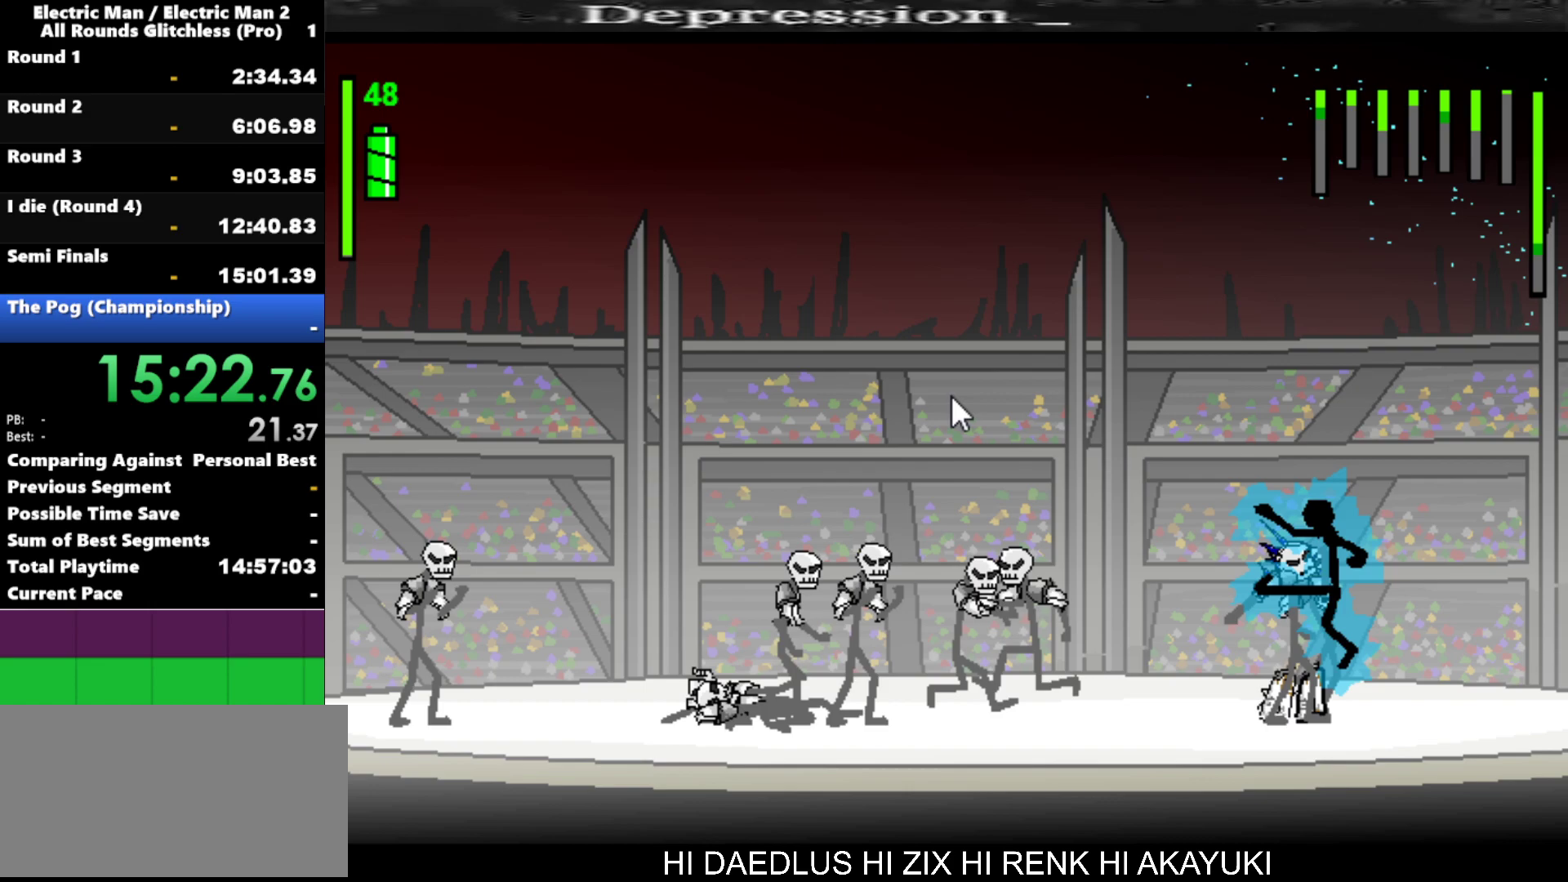
{"keys": ["s"], "events": []}
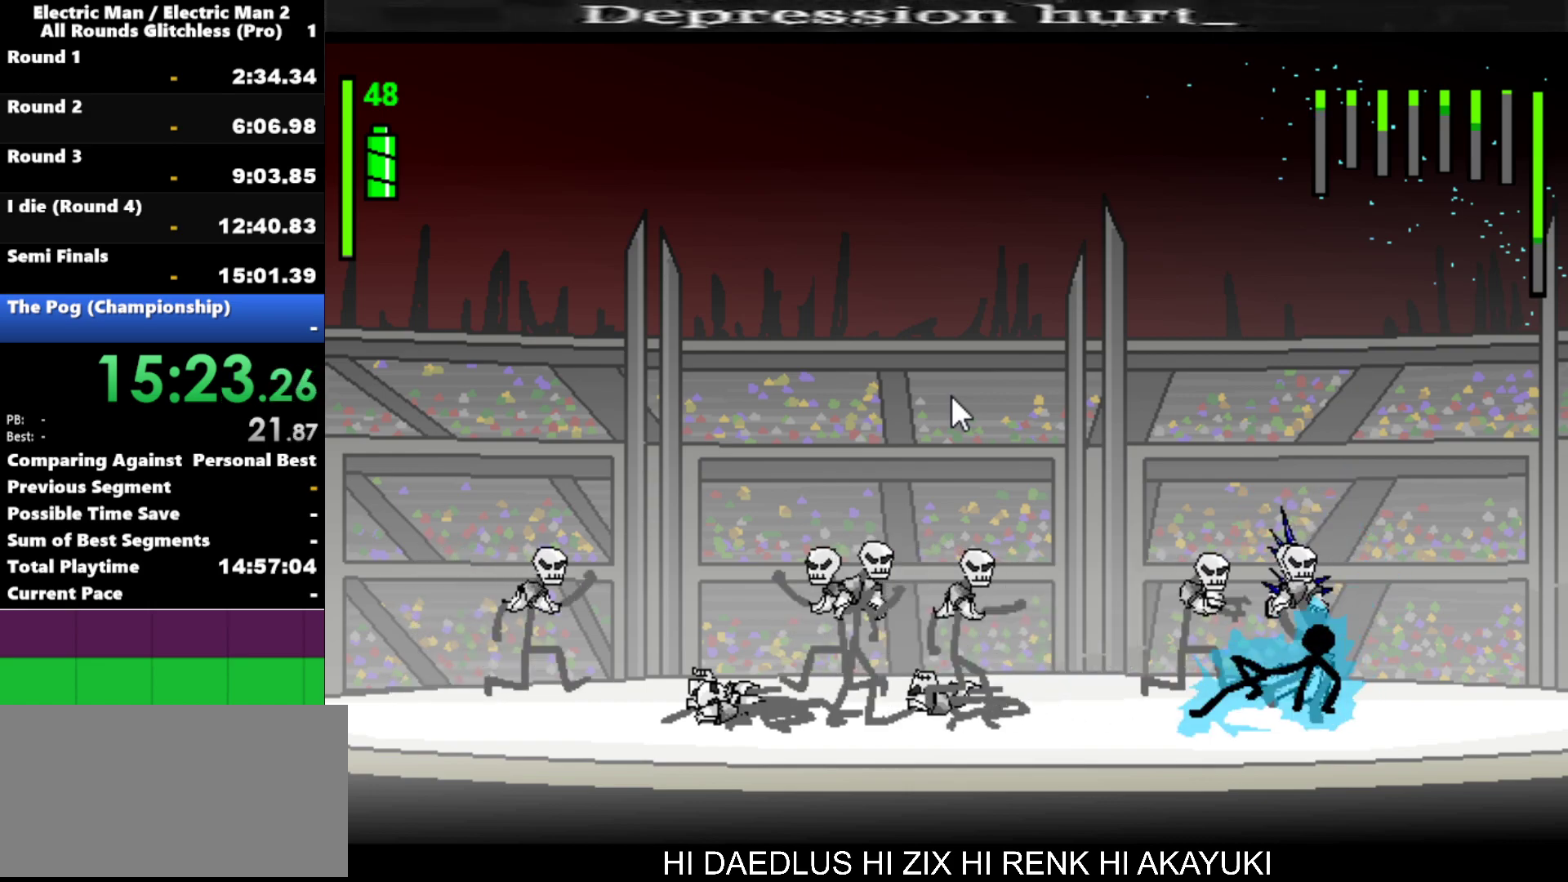
{"keys": ["a", "left"], "events": [[84, "s", "up"], [417, "left", "down"], [500, "a", "down"]]}
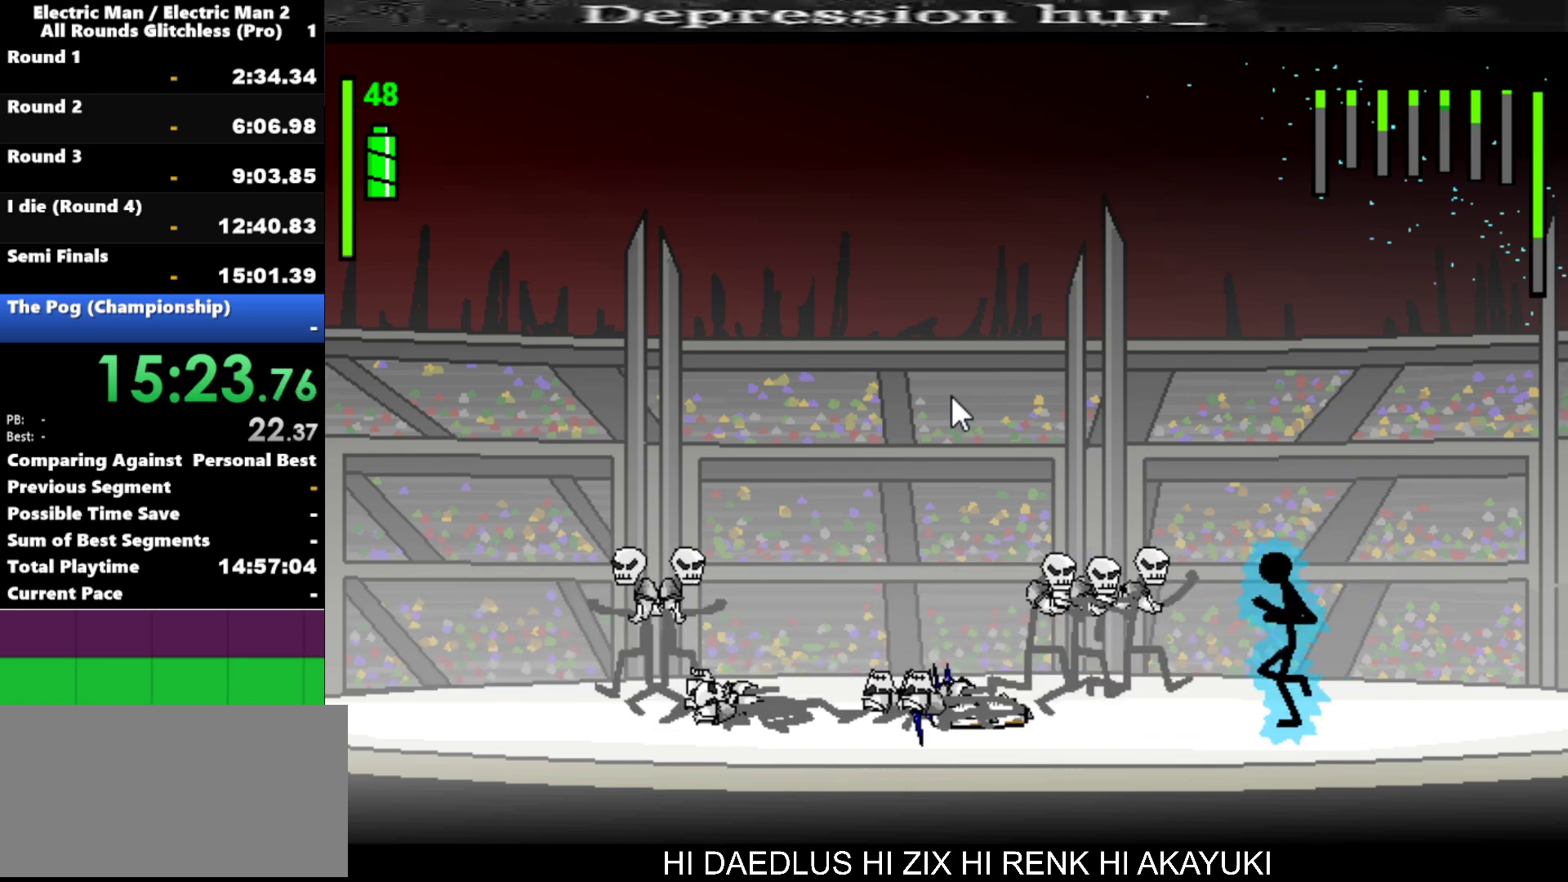
{"keys": ["s"], "events": [[50, "left", "up"], [334, "s", "down"], [384, "a", "up"]]}
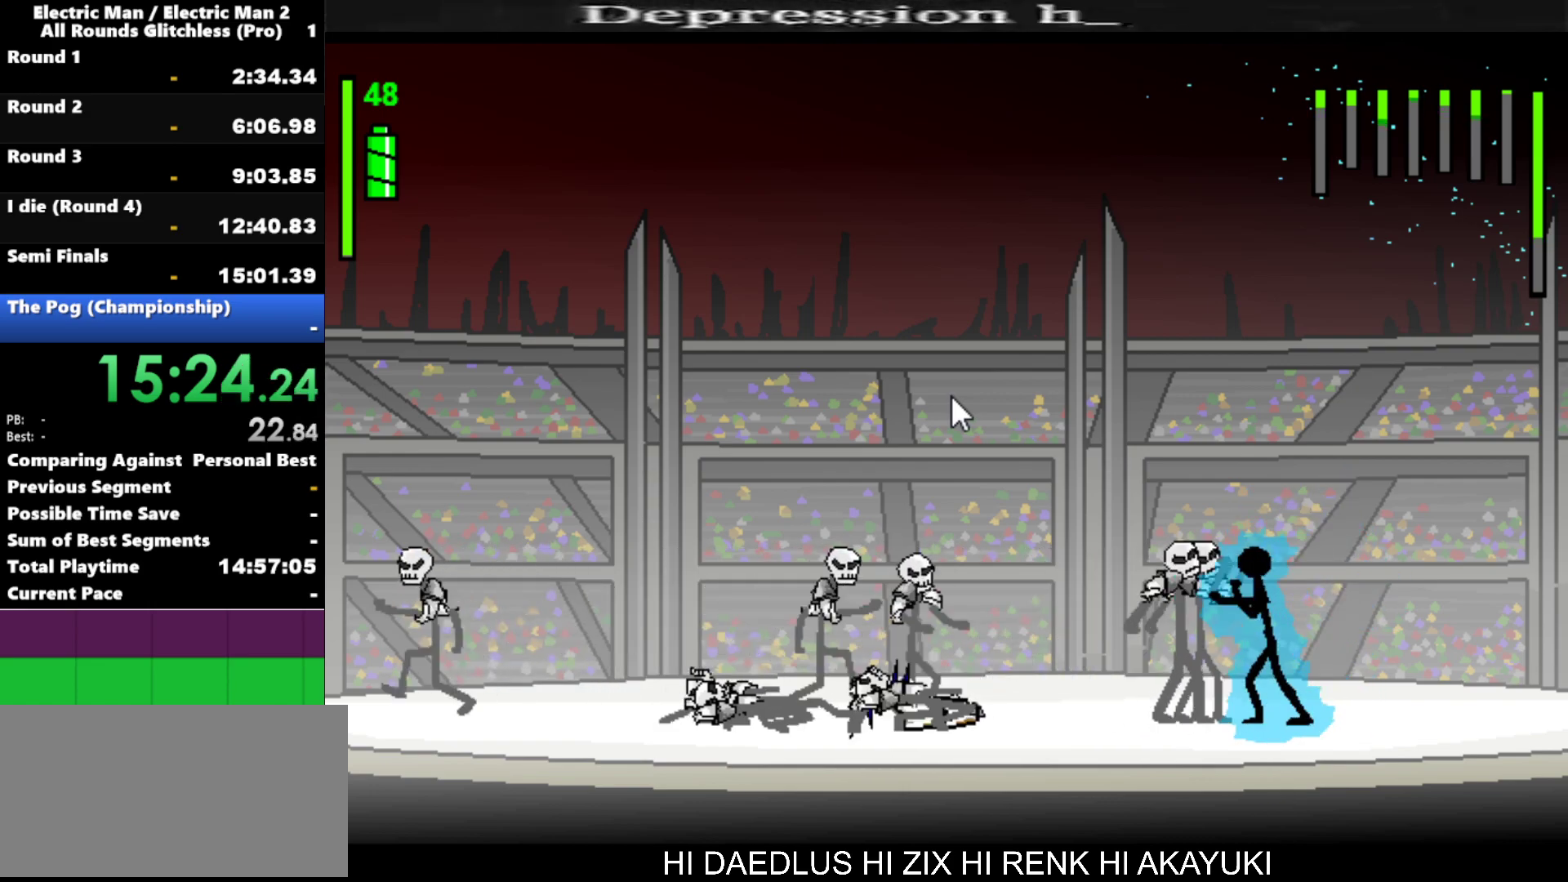
{"keys": ["s"], "events": []}